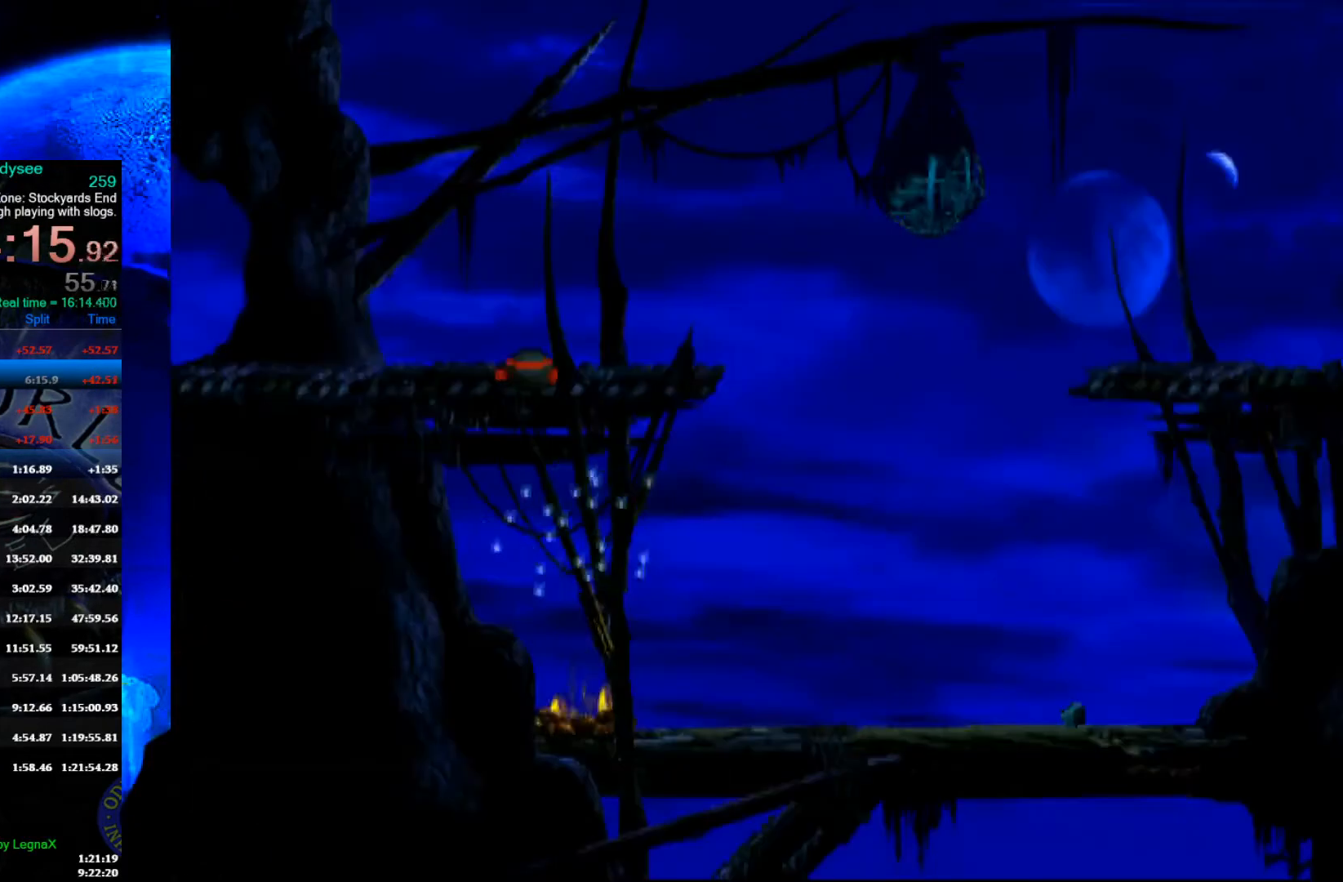
Gameplay with a controller (Xbox layout); each line is a JSON object with the inputs held at the frame after it. "events" lists button and stick changes between this image and that frame as [ms after this image, input, new state], when the widget could be followed in between. Not read: right_stick.
{"buttons": ["A"], "left_stick": "center", "events": []}
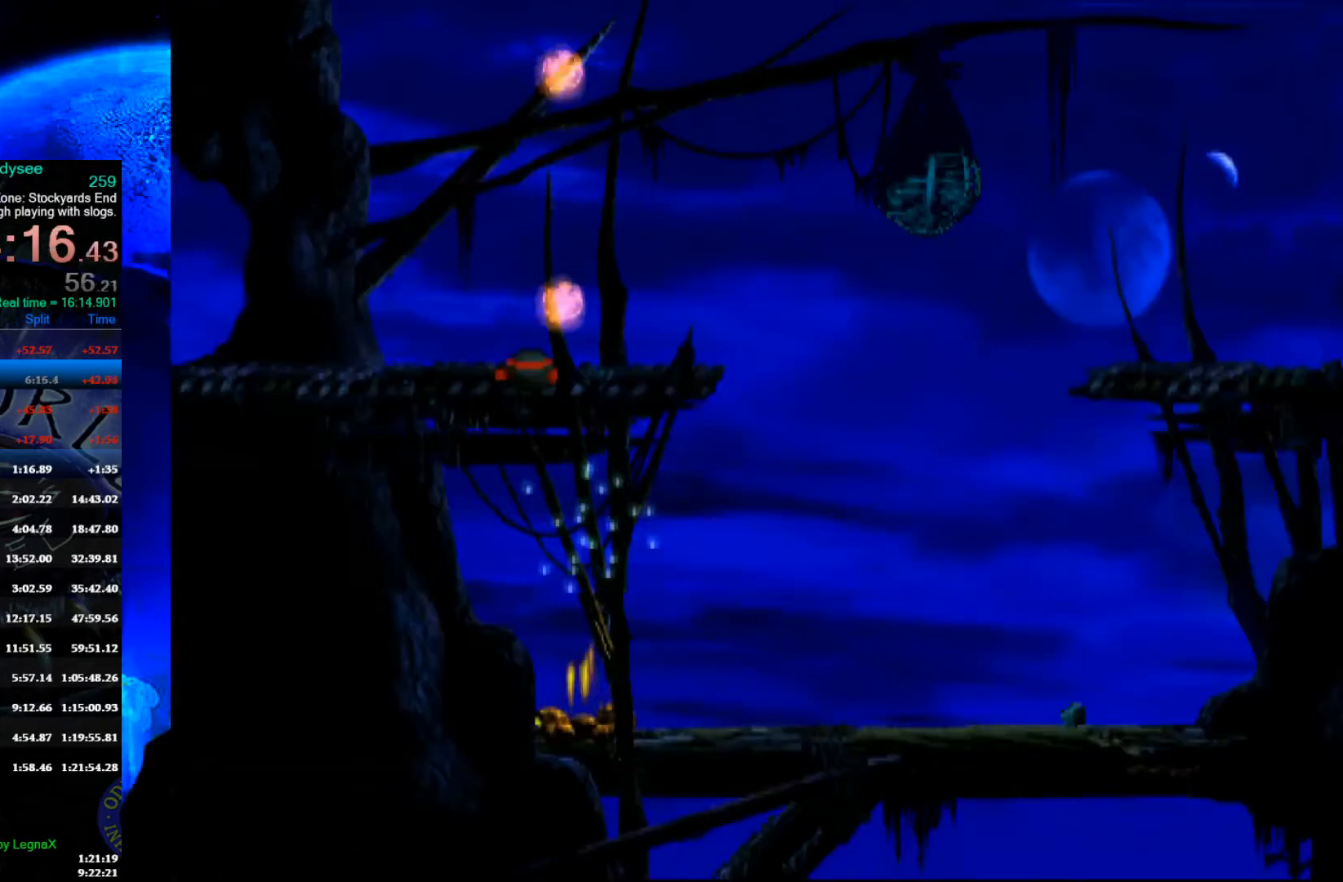
{"buttons": [], "left_stick": "right", "events": [[267, "left_stick", "right"], [300, "A", "up"]]}
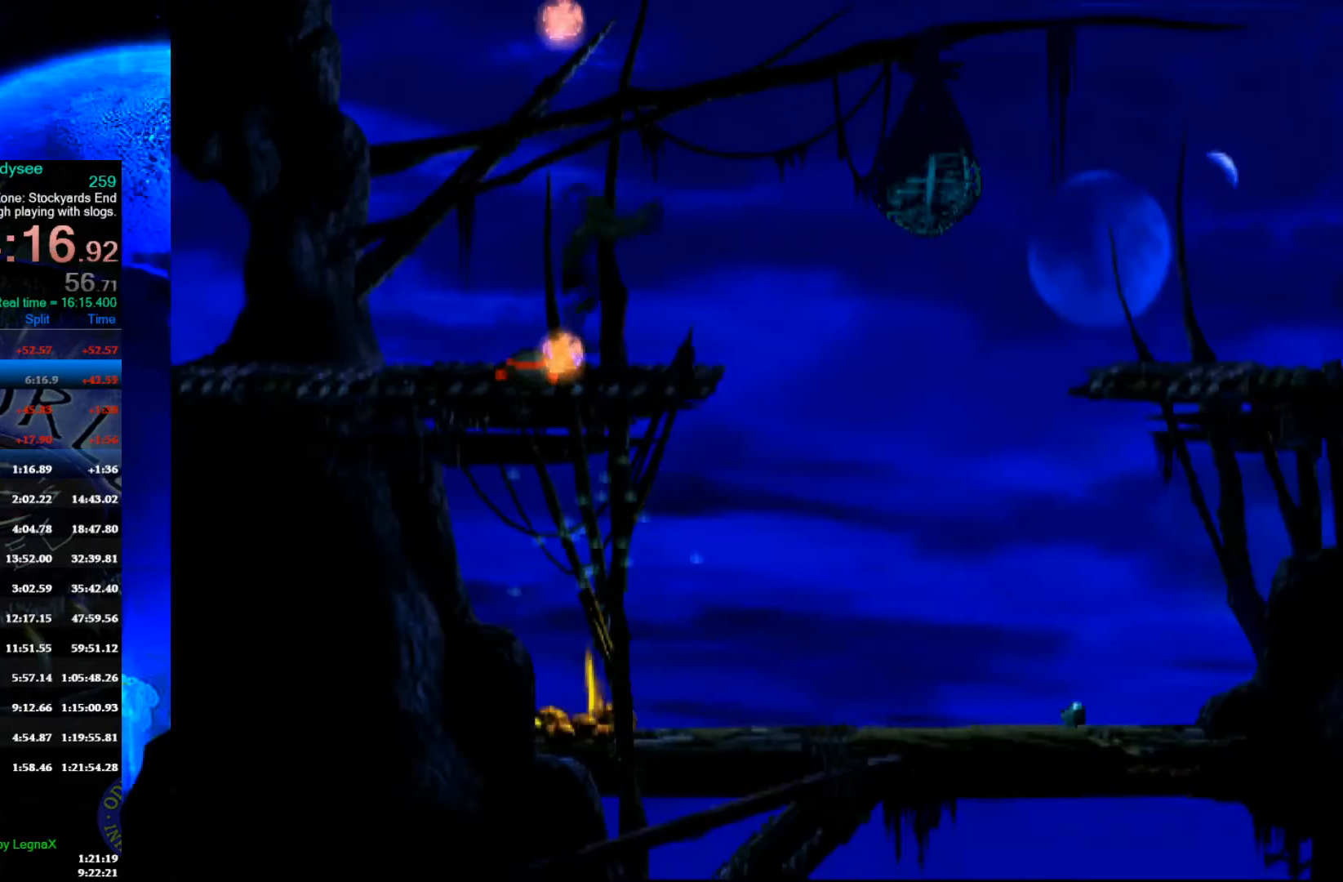
{"buttons": [], "left_stick": "right", "events": []}
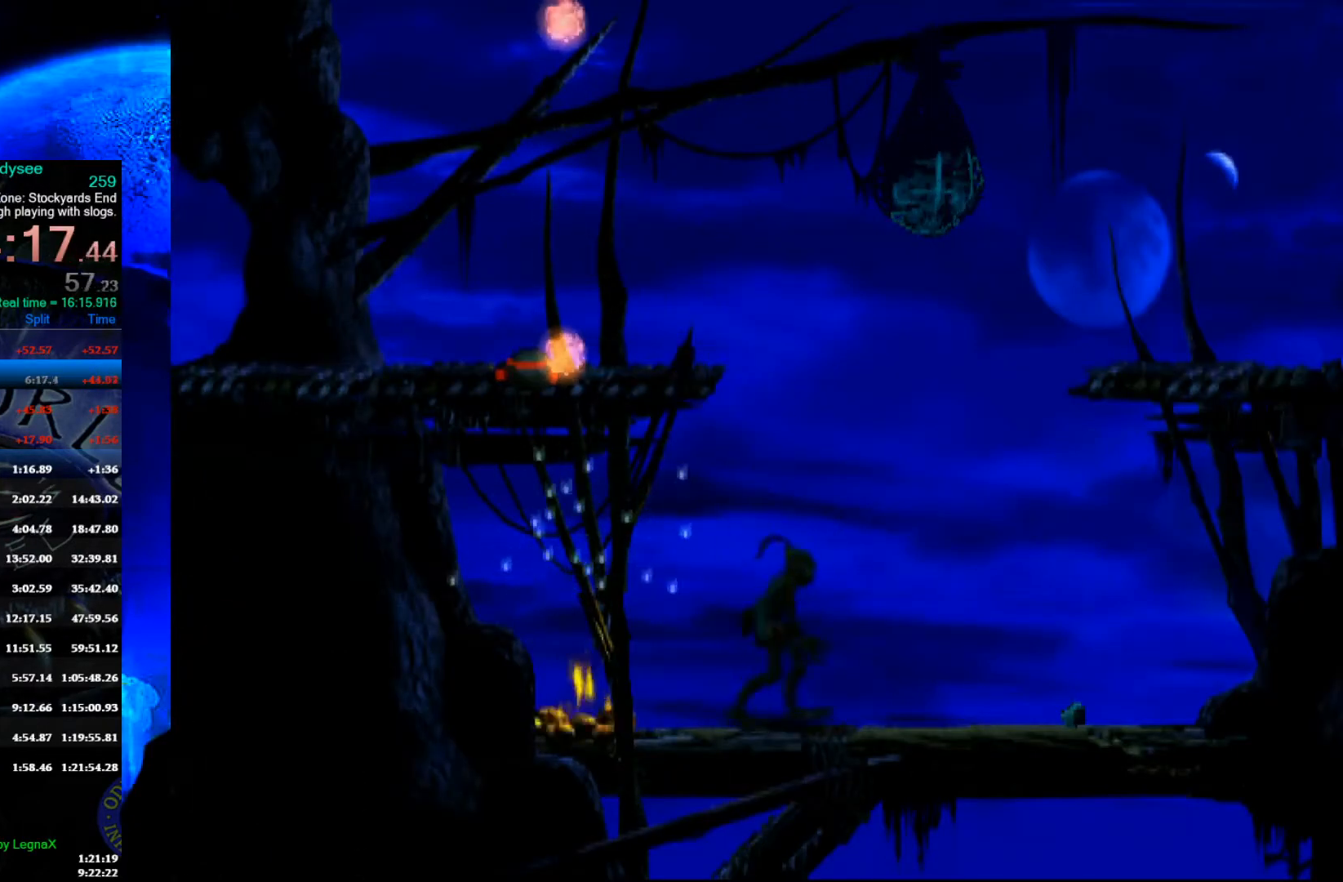
{"buttons": ["Y", "R1"], "left_stick": "up", "events": [[67, "left_stick", "left"], [133, "R1", "down"], [400, "left_stick", "up-left"], [433, "Y", "down"], [500, "left_stick", "up"]]}
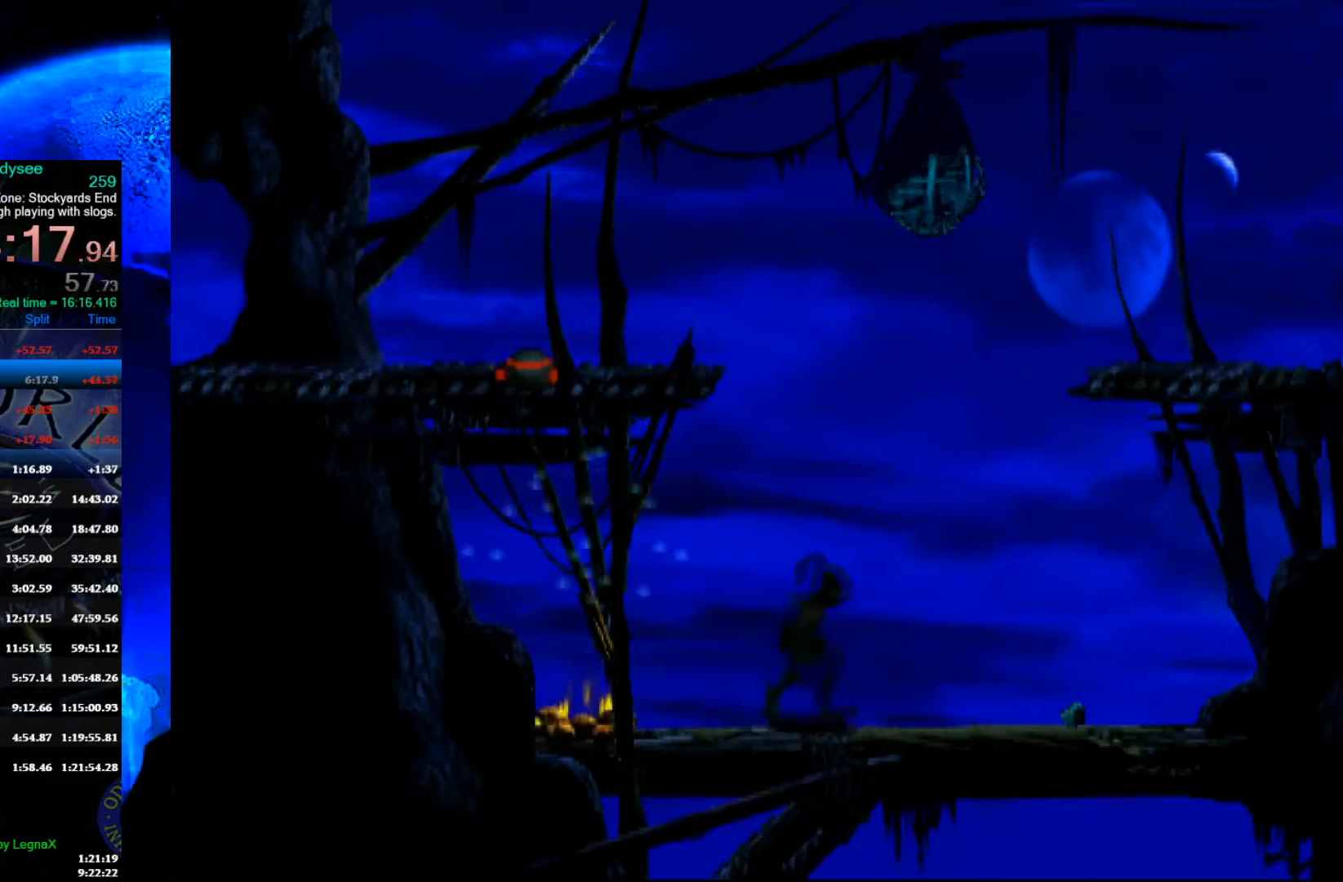
{"buttons": ["R1"], "left_stick": "left", "events": [[300, "Y", "up"], [367, "left_stick", "center"], [500, "left_stick", "left"]]}
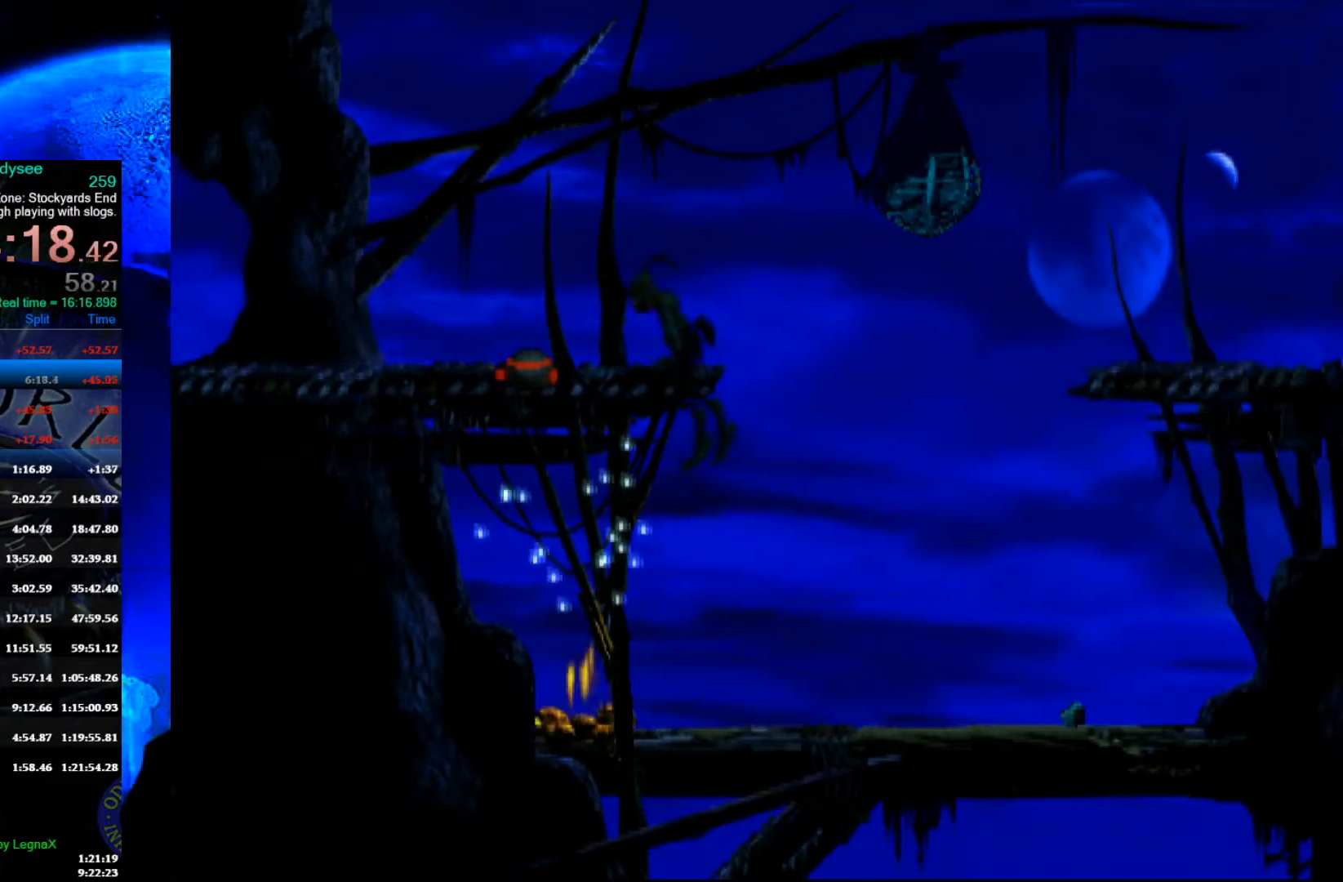
{"buttons": ["R1"], "left_stick": "left", "events": []}
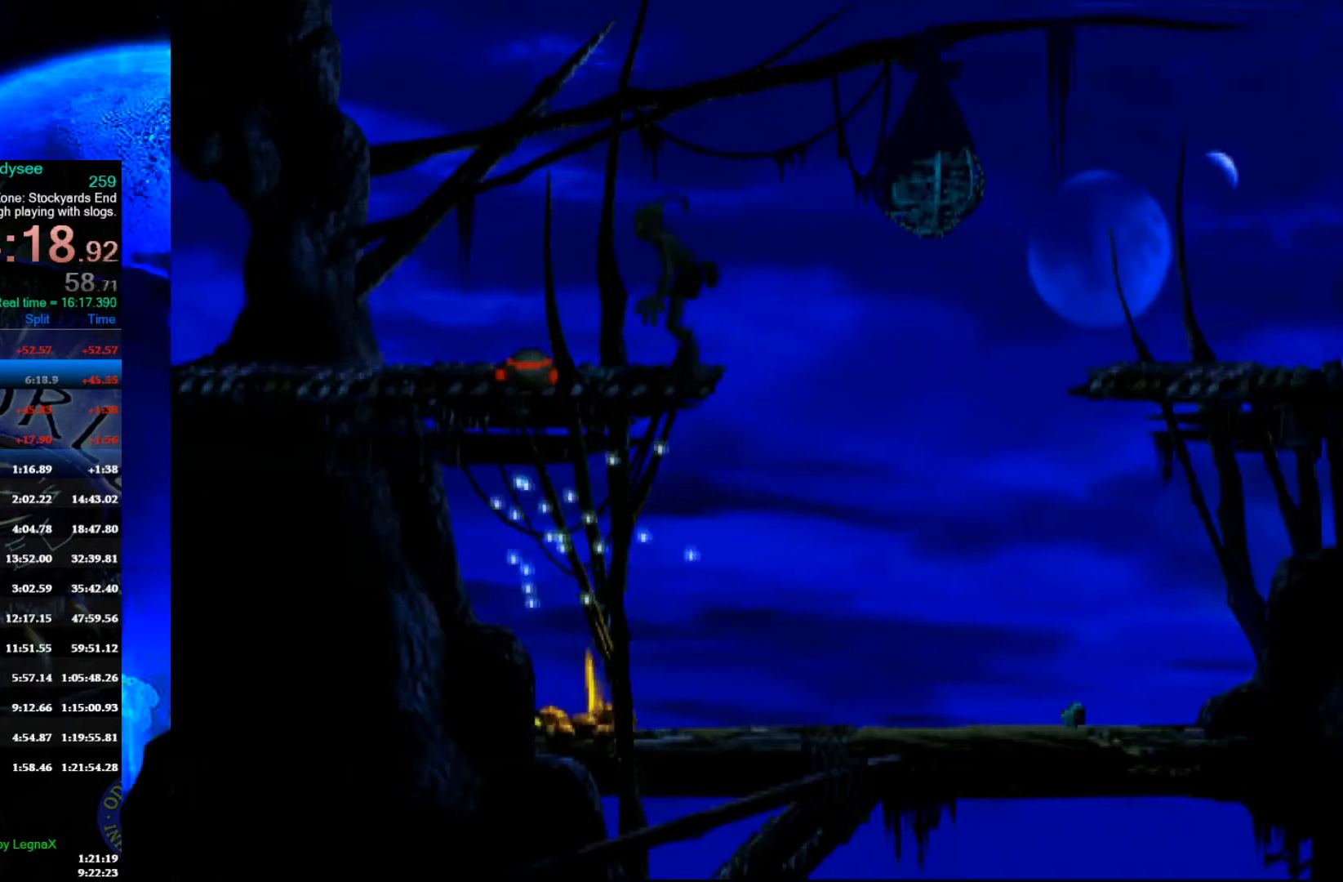
{"buttons": ["R1"], "left_stick": "left", "events": [[67, "Y", "down"], [267, "Y", "up"]]}
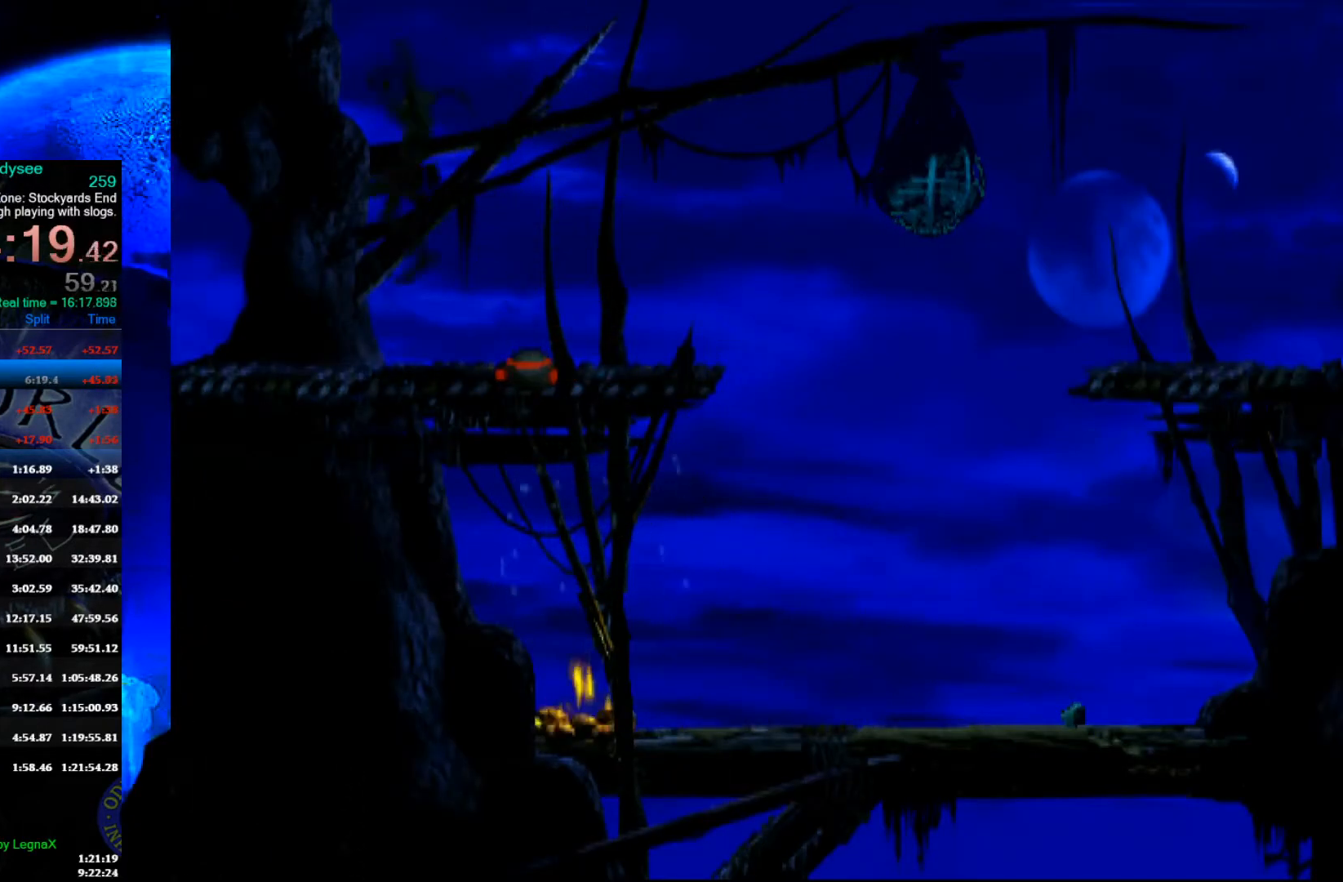
{"buttons": ["R1"], "left_stick": "left", "events": []}
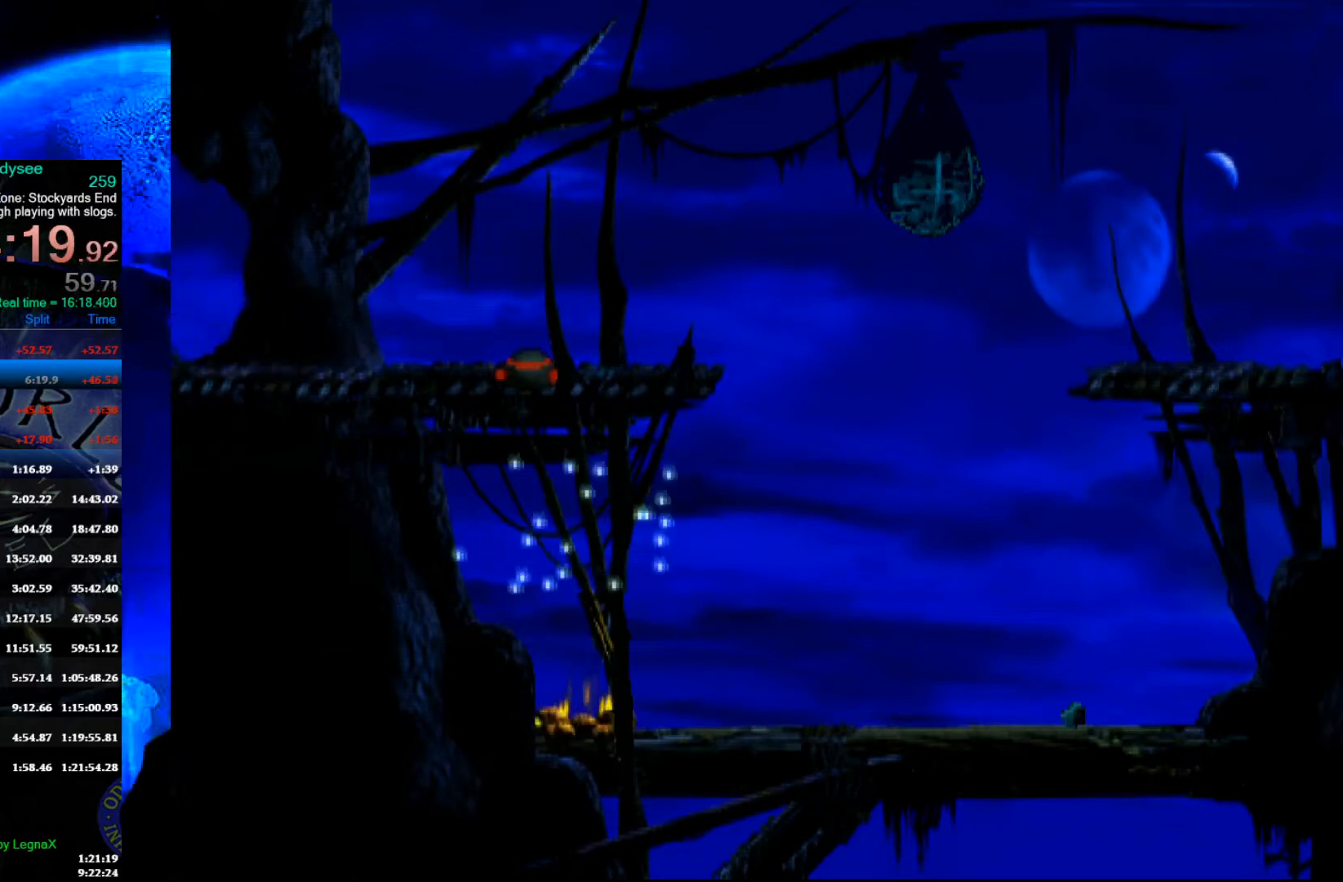
{"buttons": ["R1"], "left_stick": "left", "events": []}
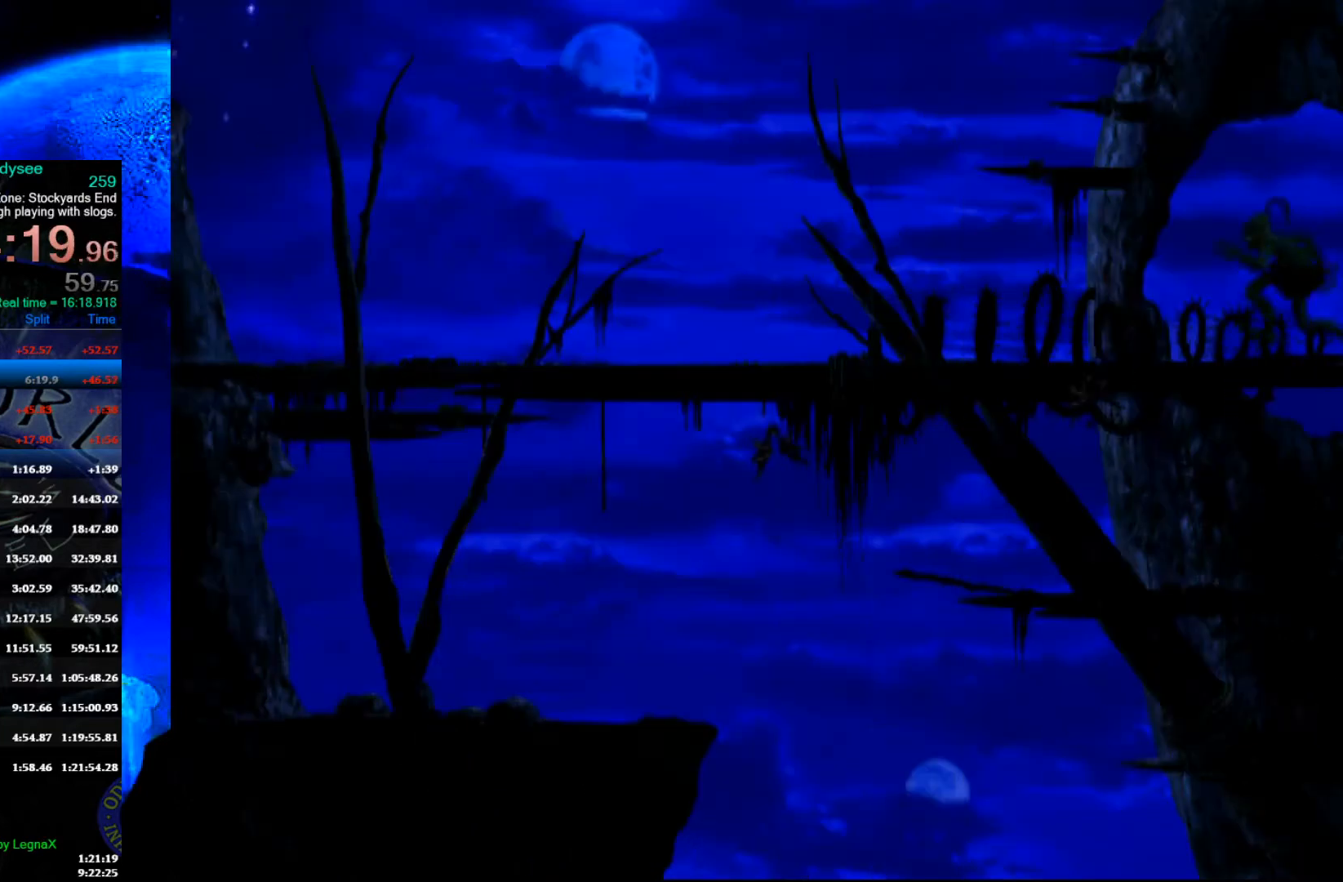
{"buttons": ["R1"], "left_stick": "left", "events": []}
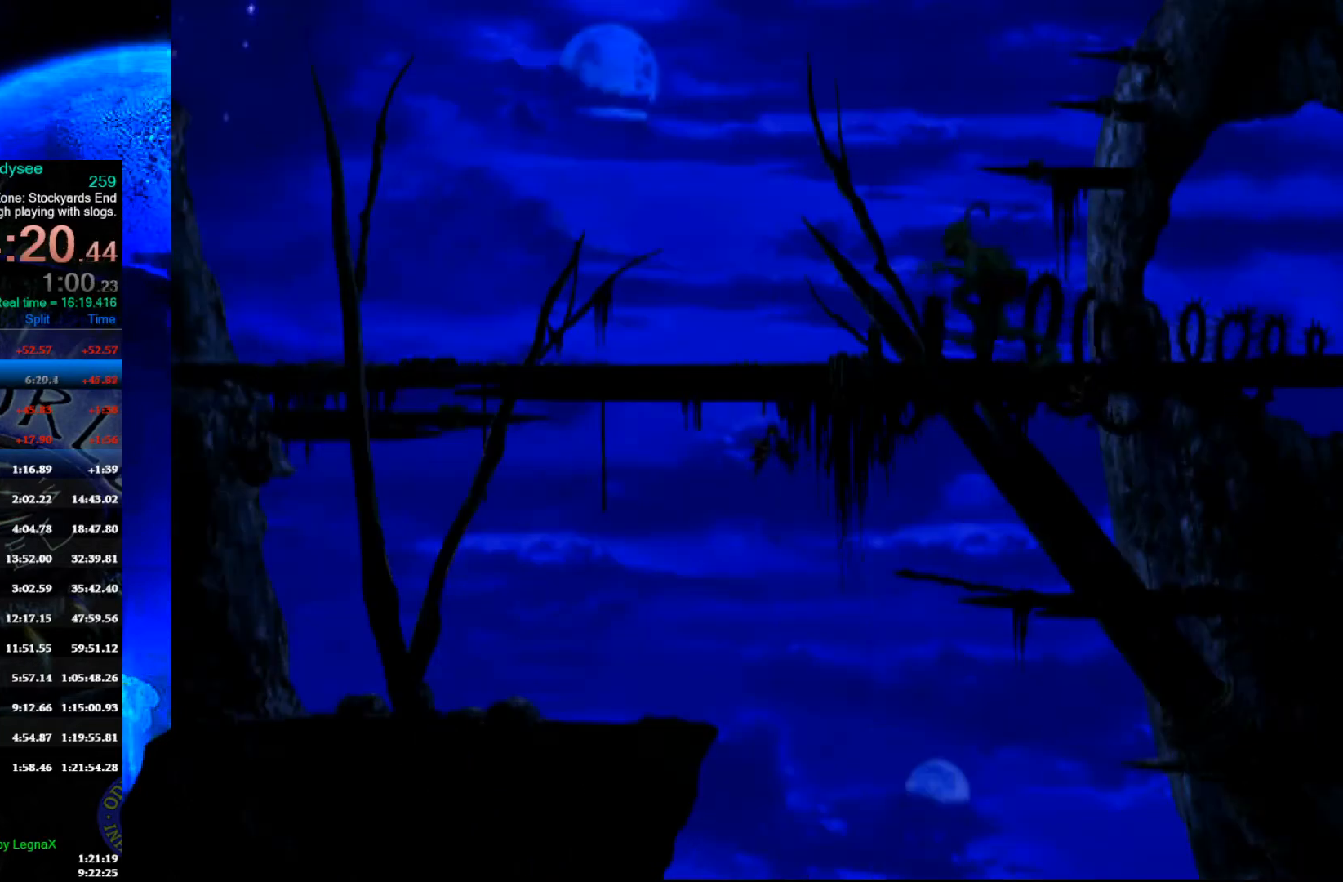
{"buttons": ["R1"], "left_stick": "left", "events": [[33, "L3", "down"], [167, "L3", "up"]]}
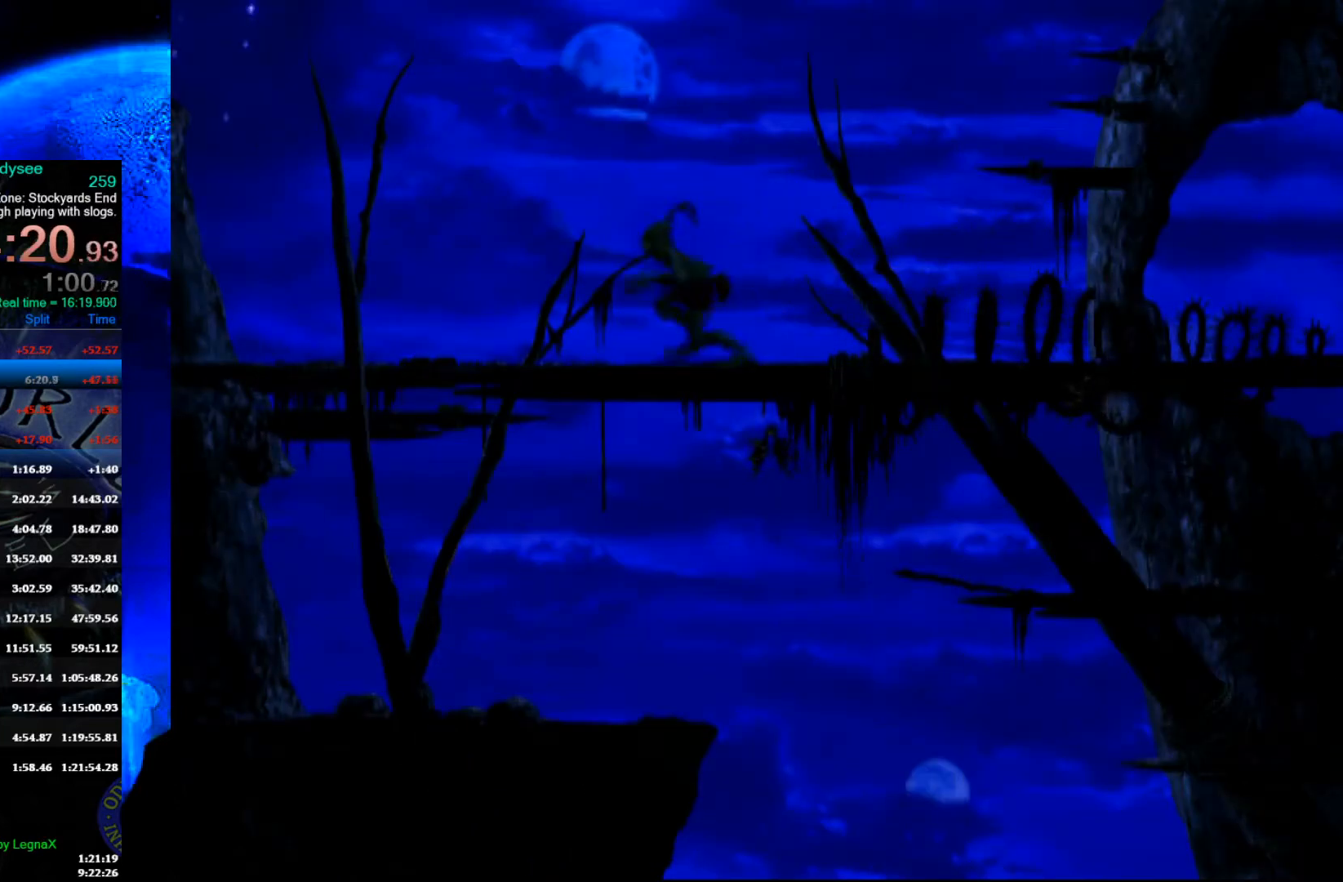
{"buttons": ["R1"], "left_stick": "left", "events": []}
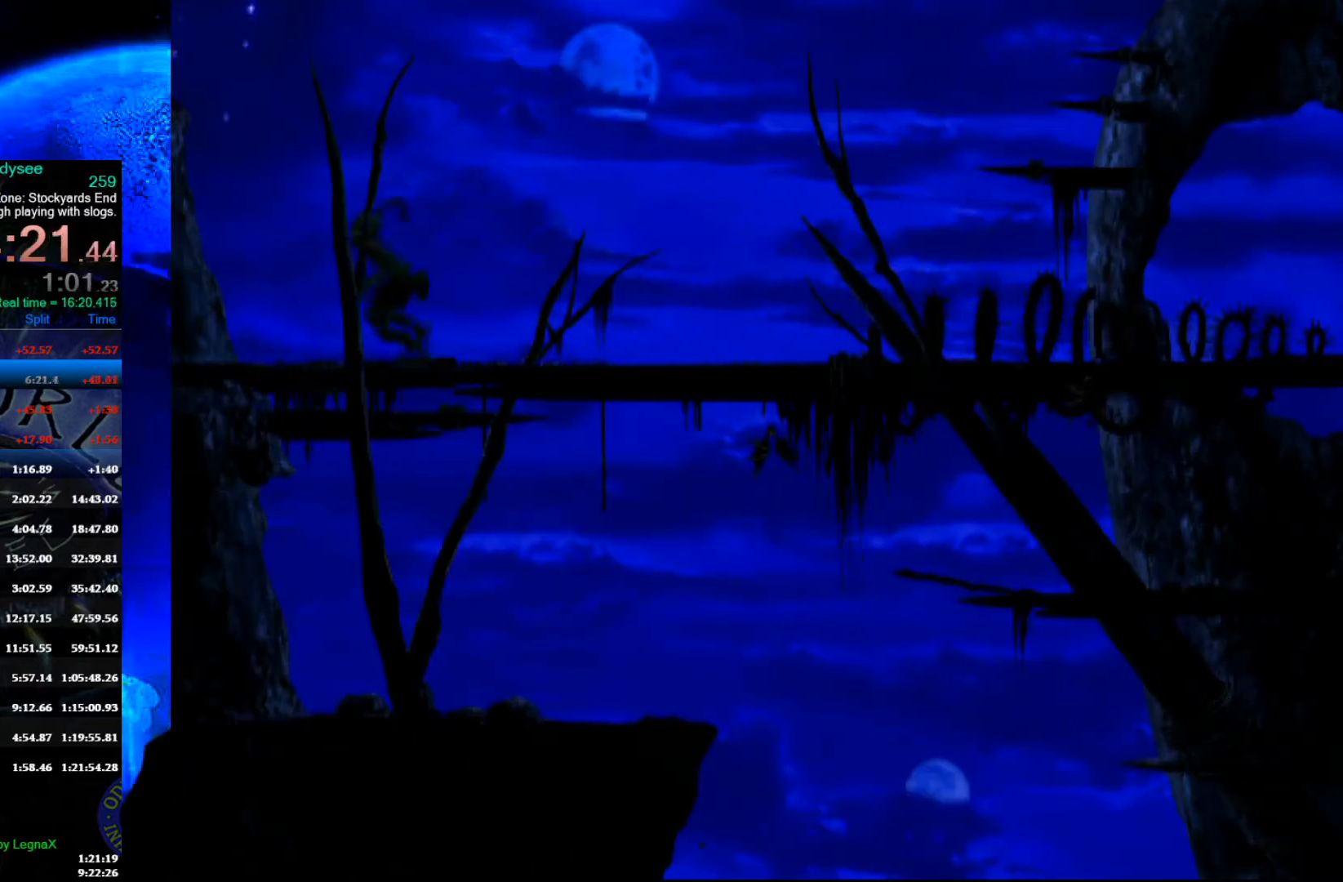
{"buttons": ["R1"], "left_stick": "left", "events": []}
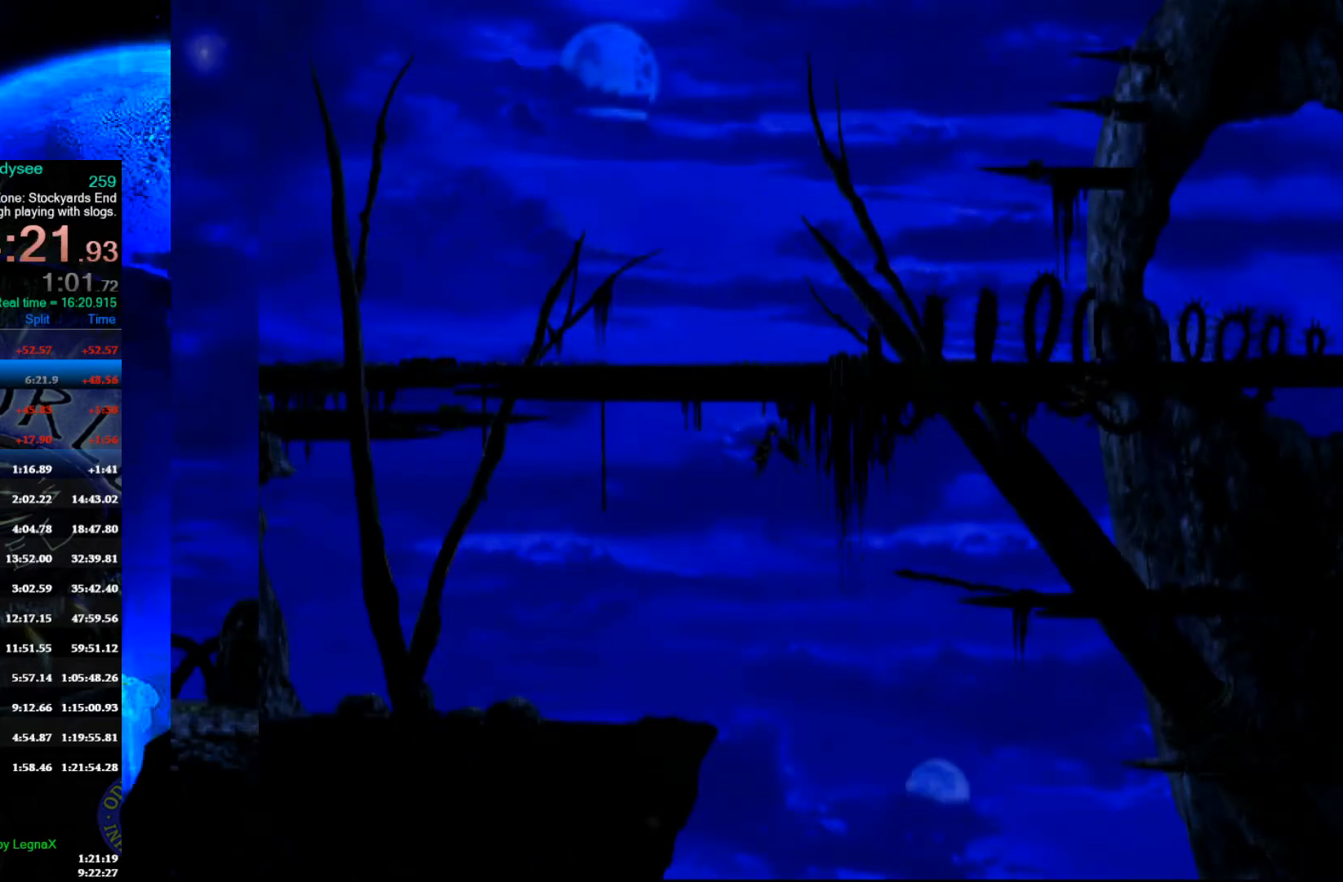
{"buttons": ["R1"], "left_stick": "left", "events": []}
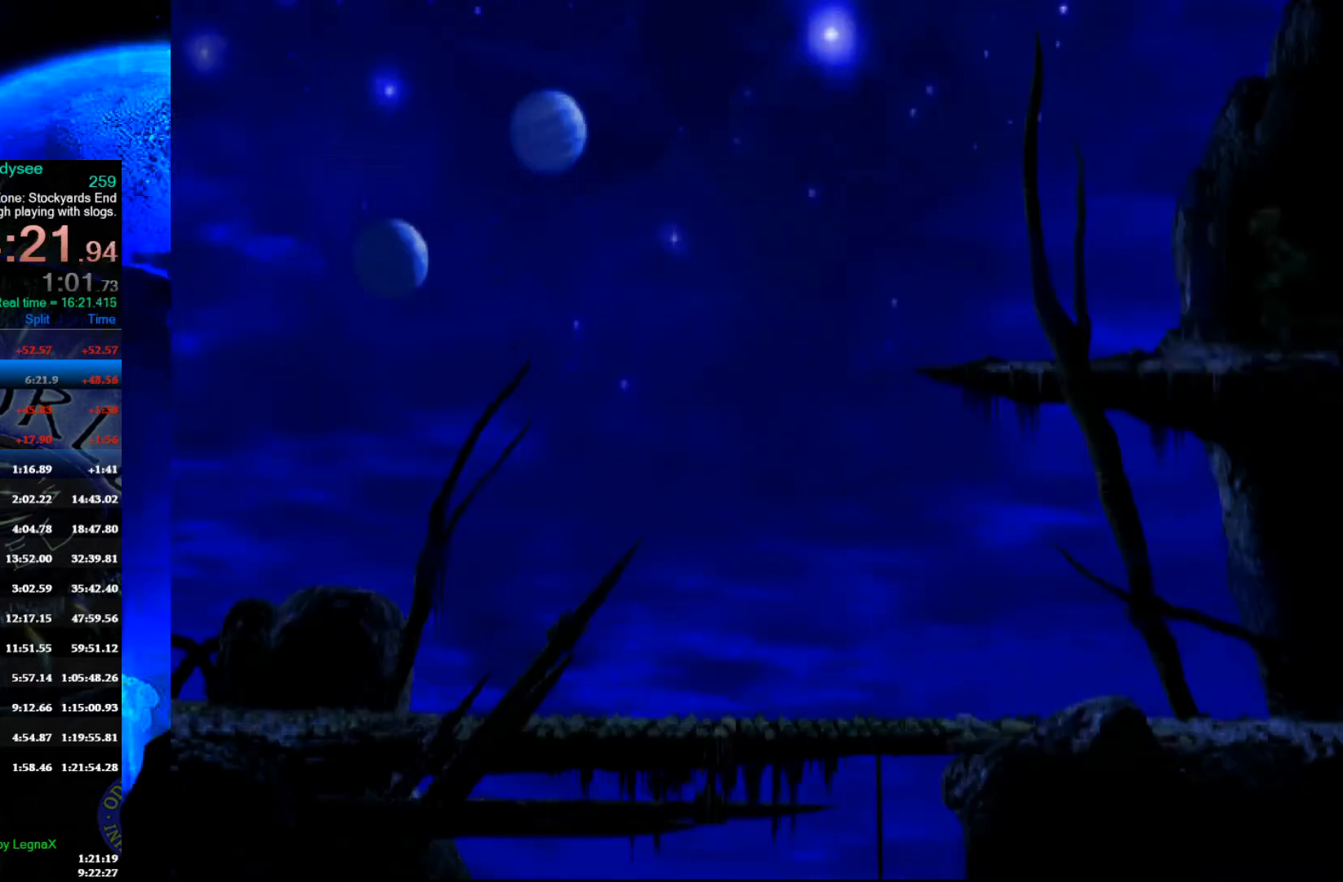
{"buttons": ["Y", "R1"], "left_stick": "left", "events": [[400, "Y", "down"]]}
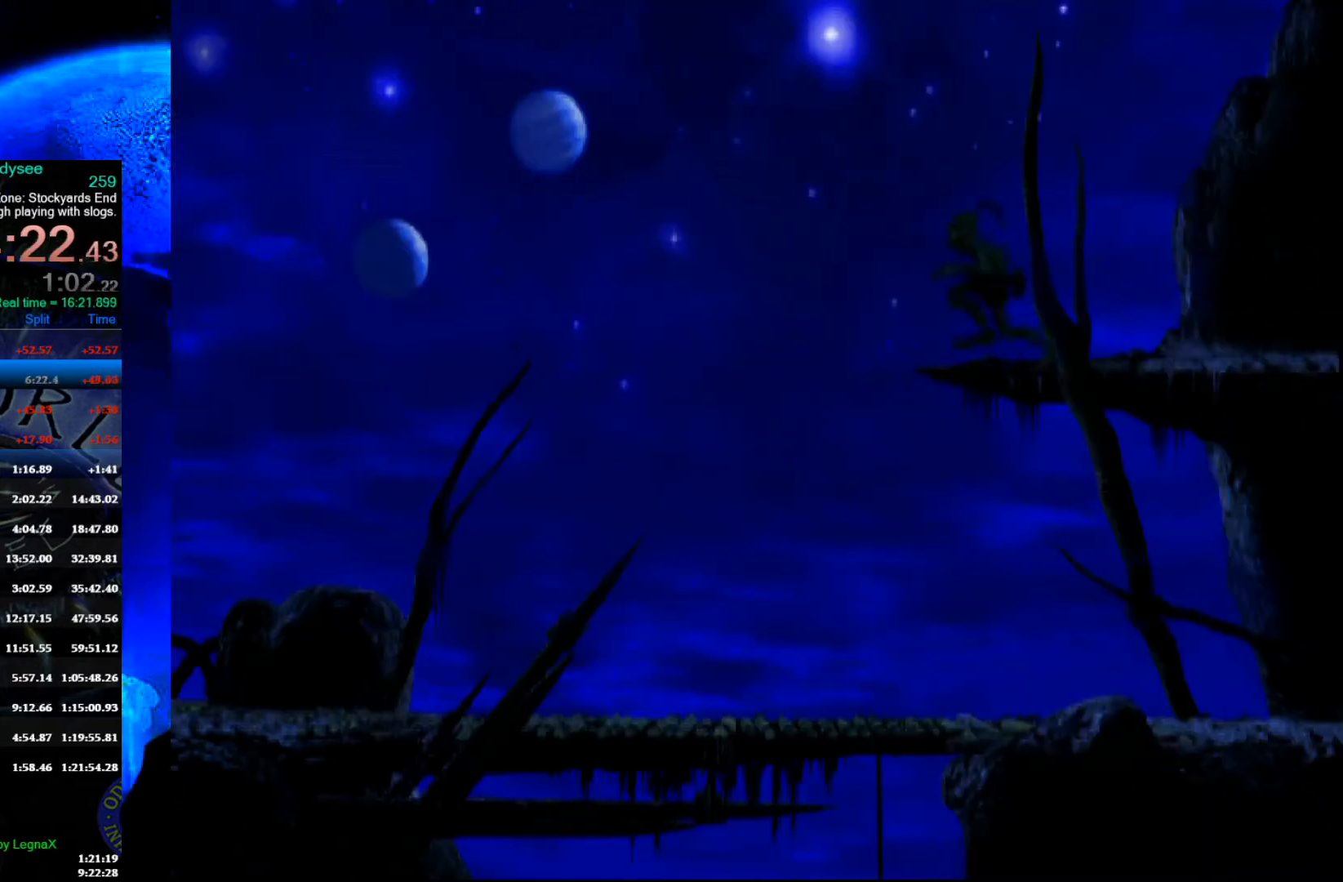
{"buttons": ["R1"], "left_stick": "left", "events": [[200, "Y", "up"]]}
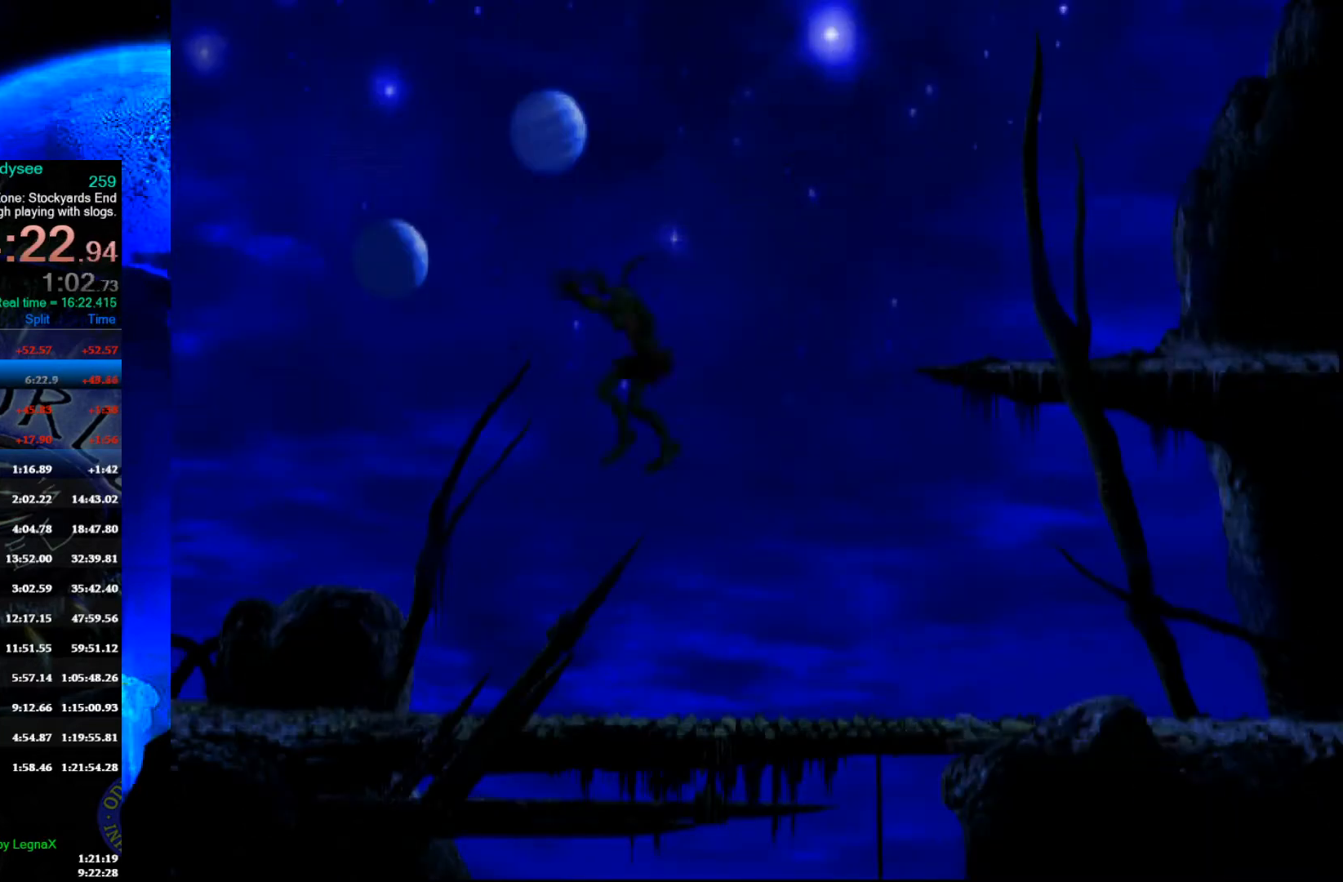
{"buttons": ["R1"], "left_stick": "left", "events": [[333, "L3", "down"], [467, "L3", "up"]]}
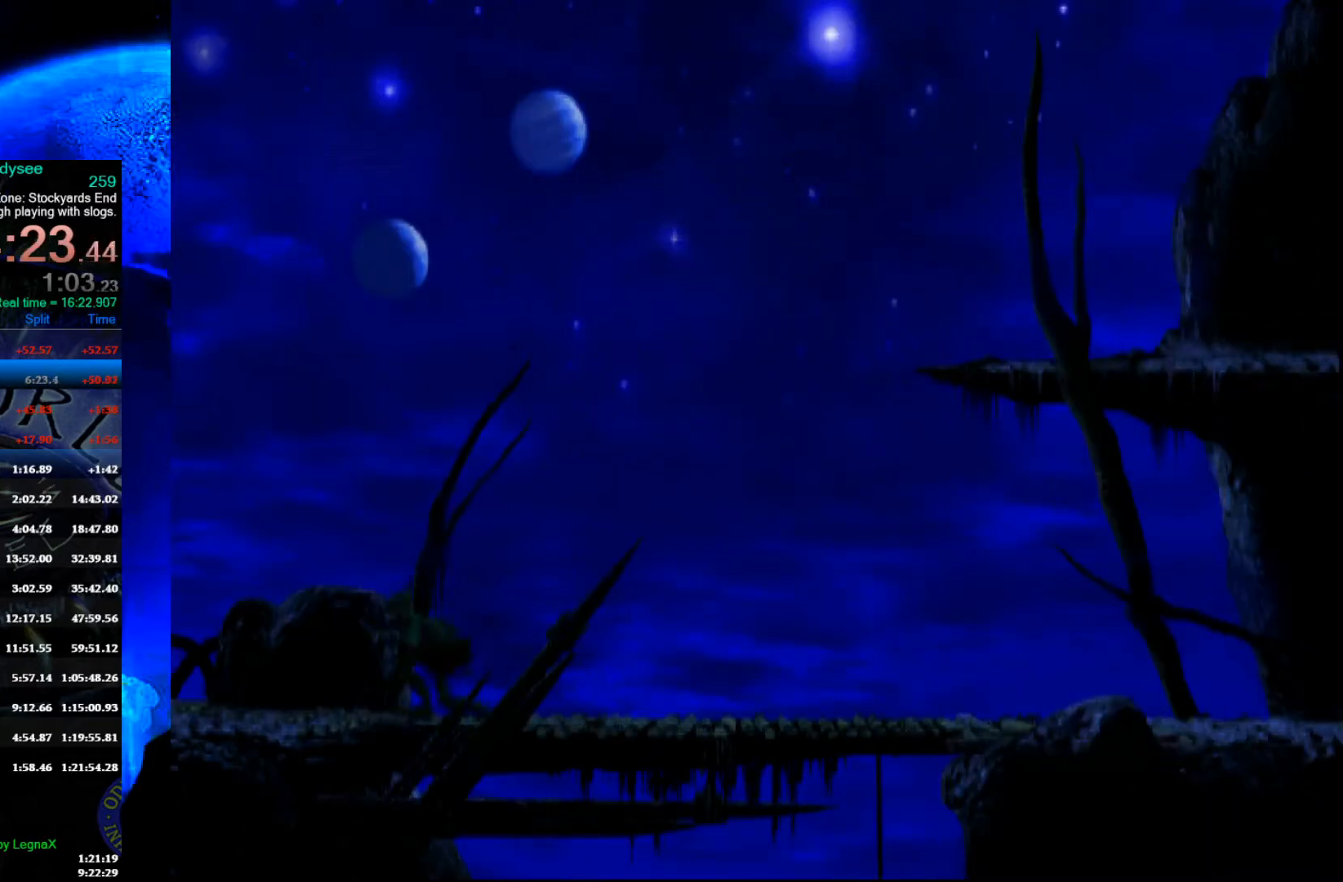
{"buttons": ["R1"], "left_stick": "left", "events": []}
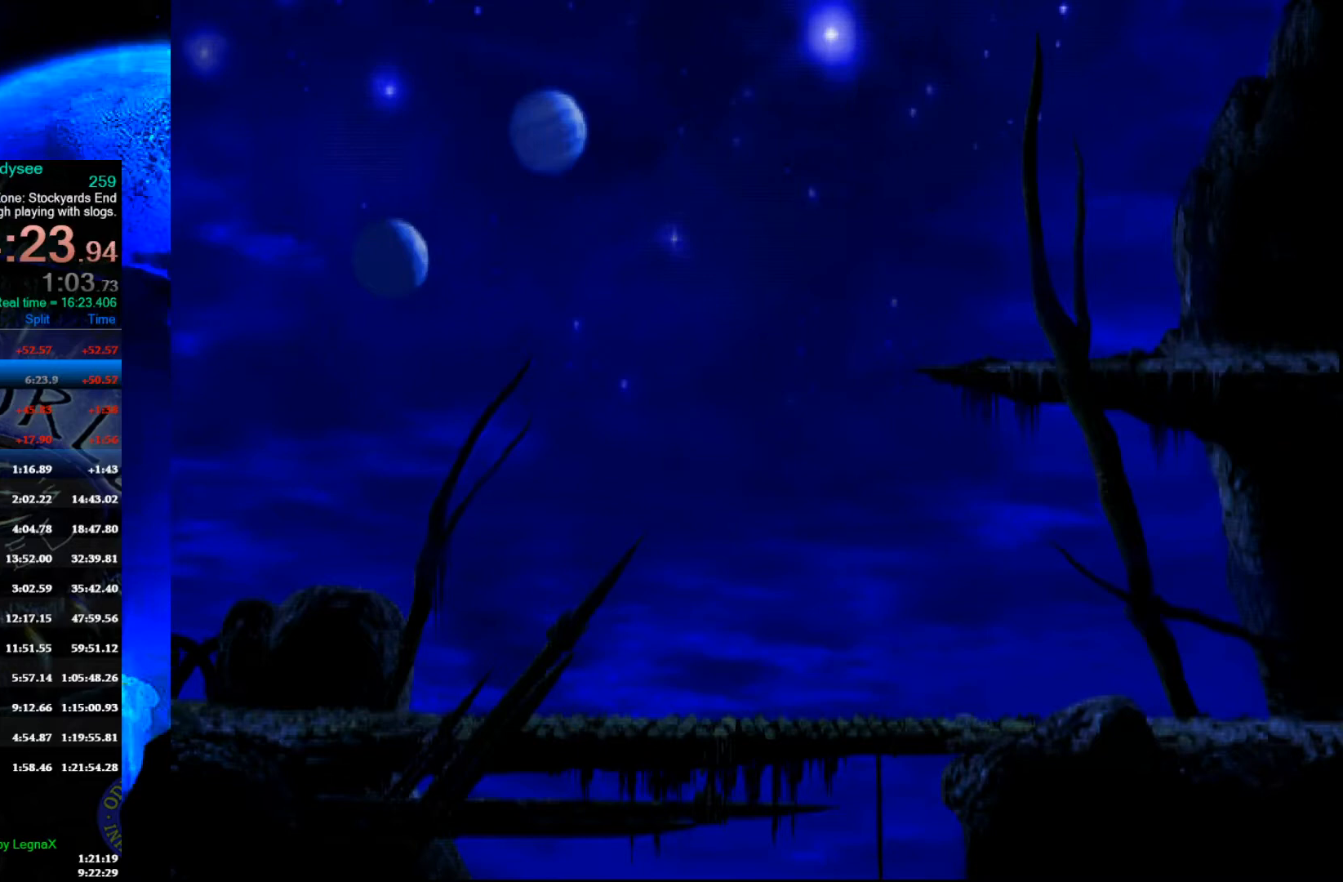
{"buttons": ["R1"], "left_stick": "left", "events": []}
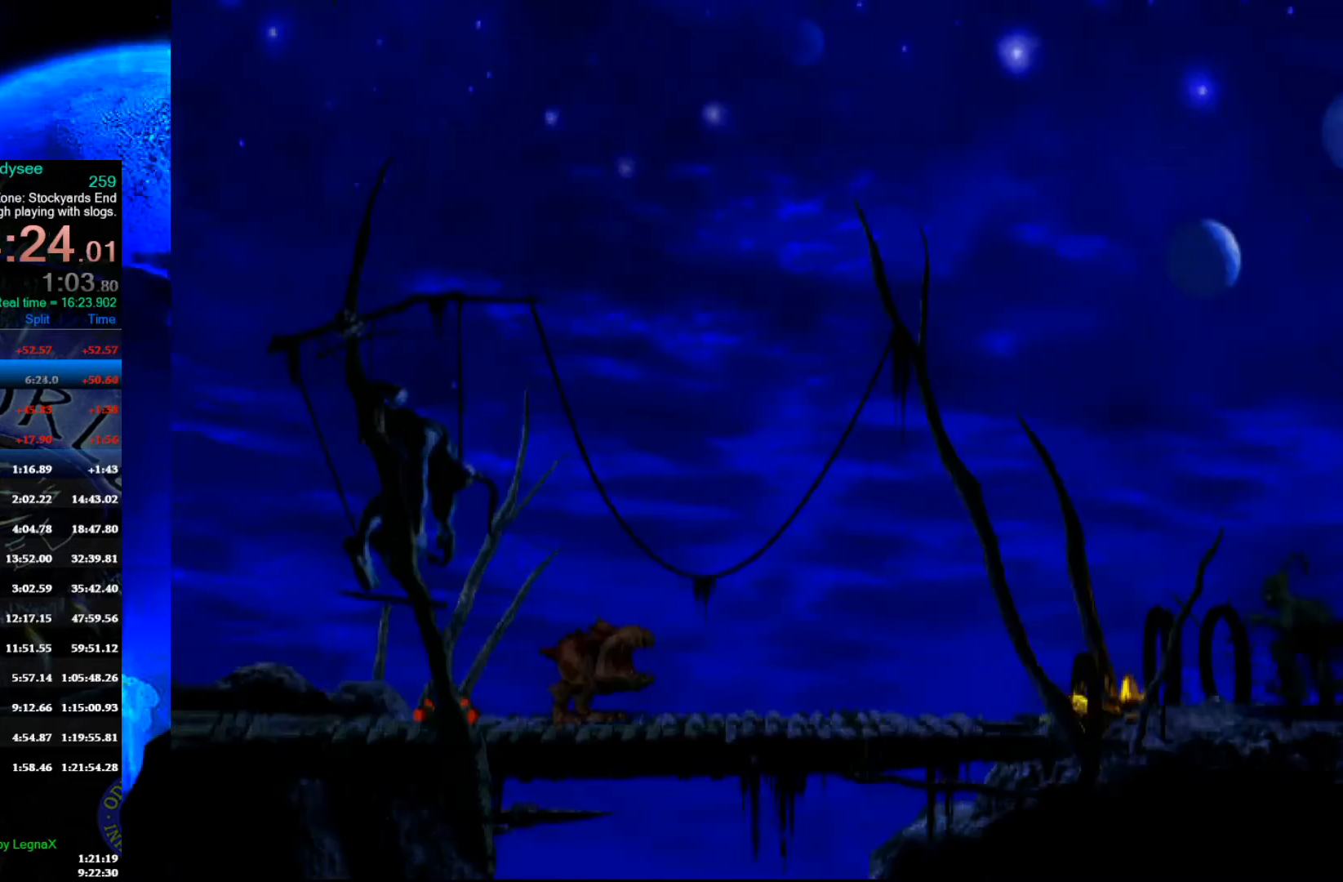
{"buttons": ["R1"], "left_stick": "left", "events": []}
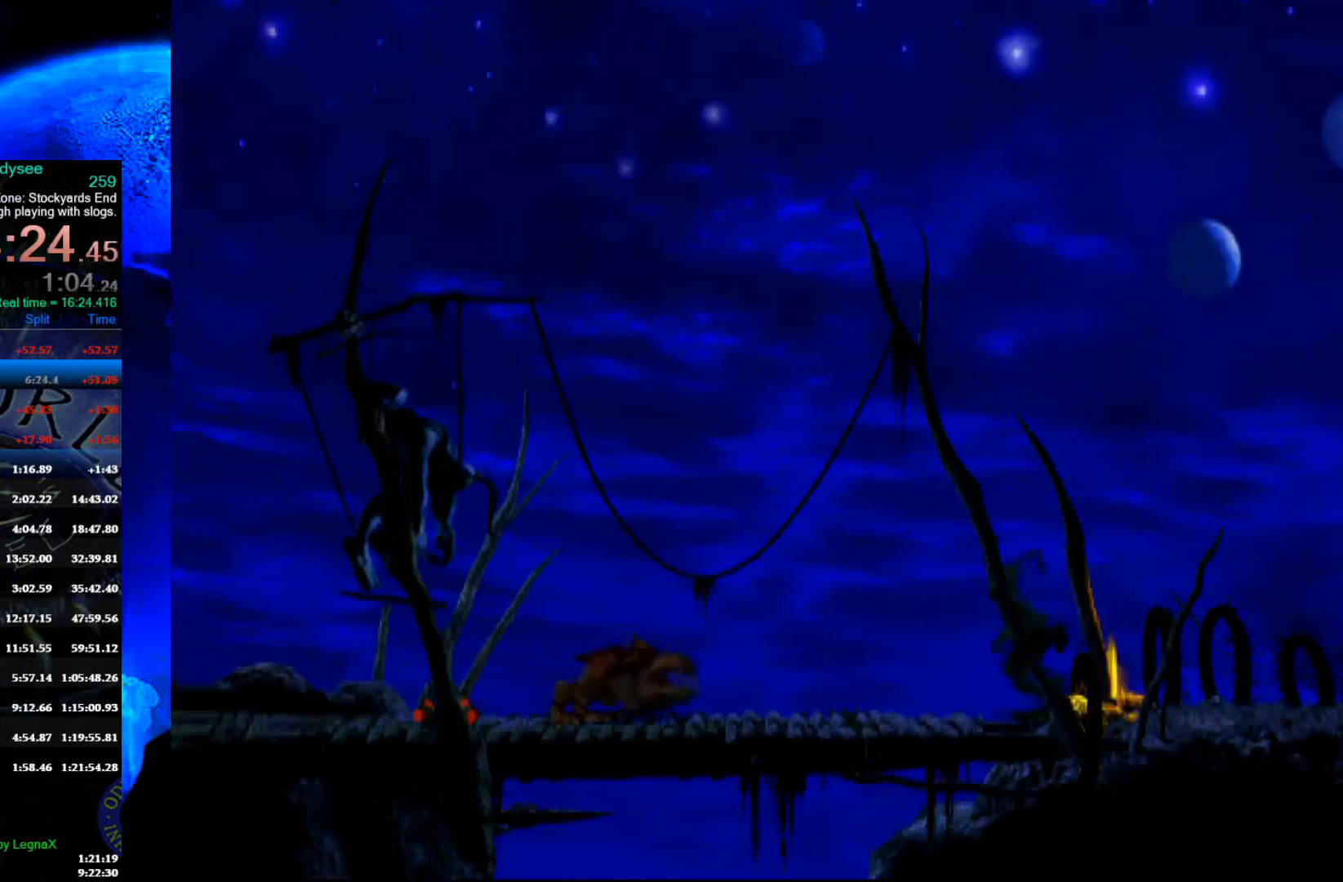
{"buttons": ["Y", "R1"], "left_stick": "left", "events": [[133, "Y", "down"]]}
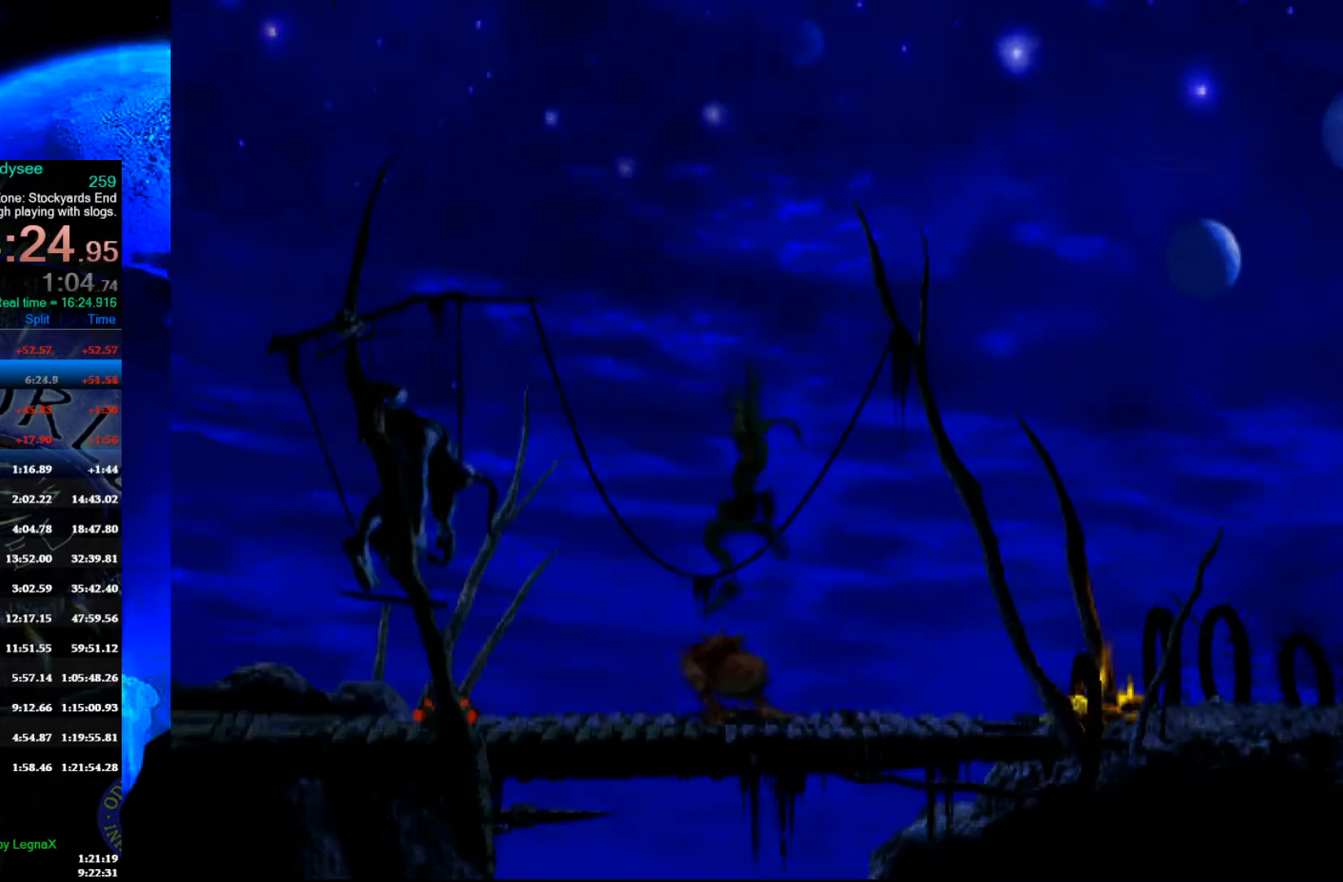
{"buttons": ["Y", "R1"], "left_stick": "left", "events": []}
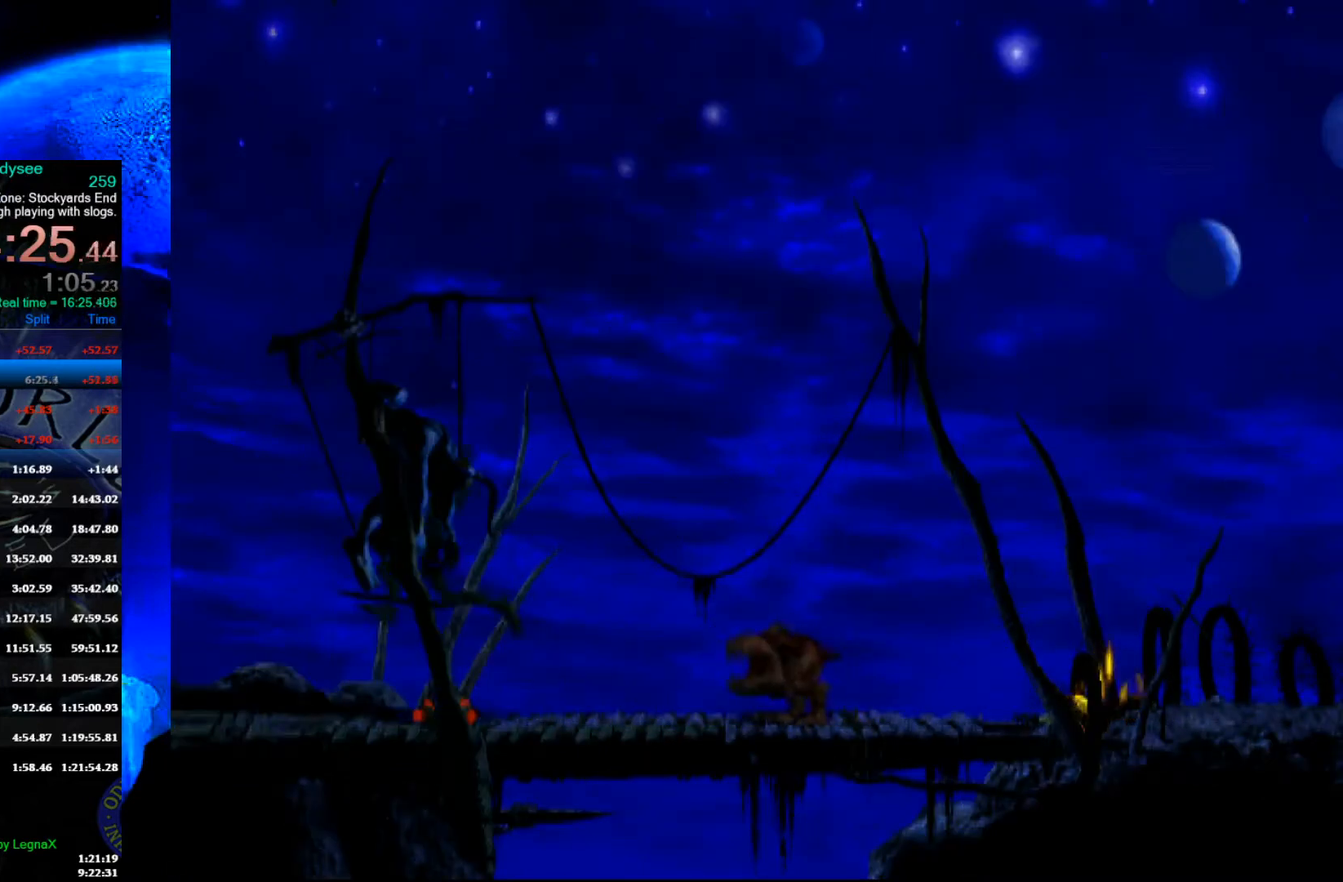
{"buttons": ["R1"], "left_stick": "left", "events": [[200, "Y", "up"]]}
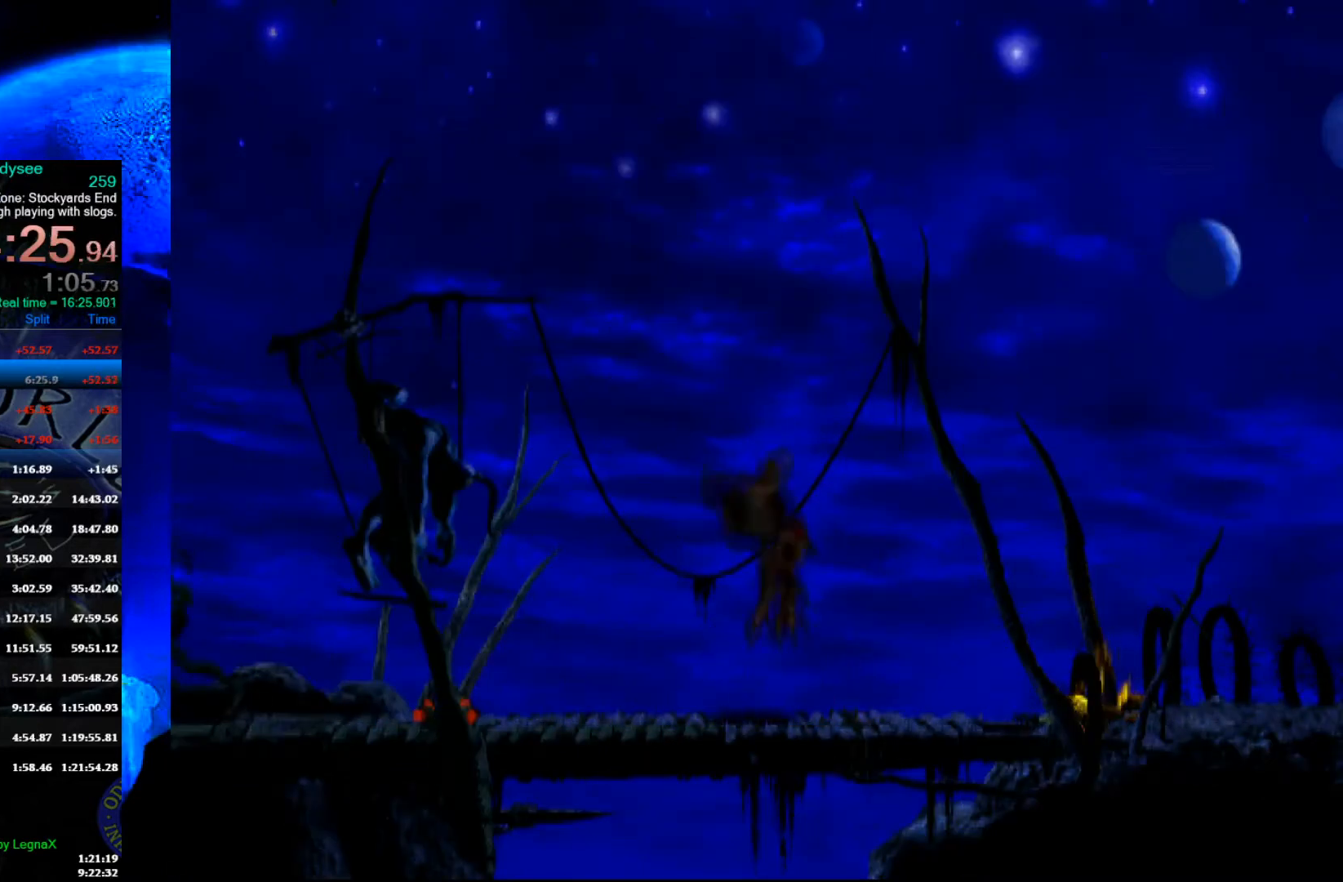
{"buttons": ["A", "R1"], "left_stick": "left", "events": [[267, "A", "down"]]}
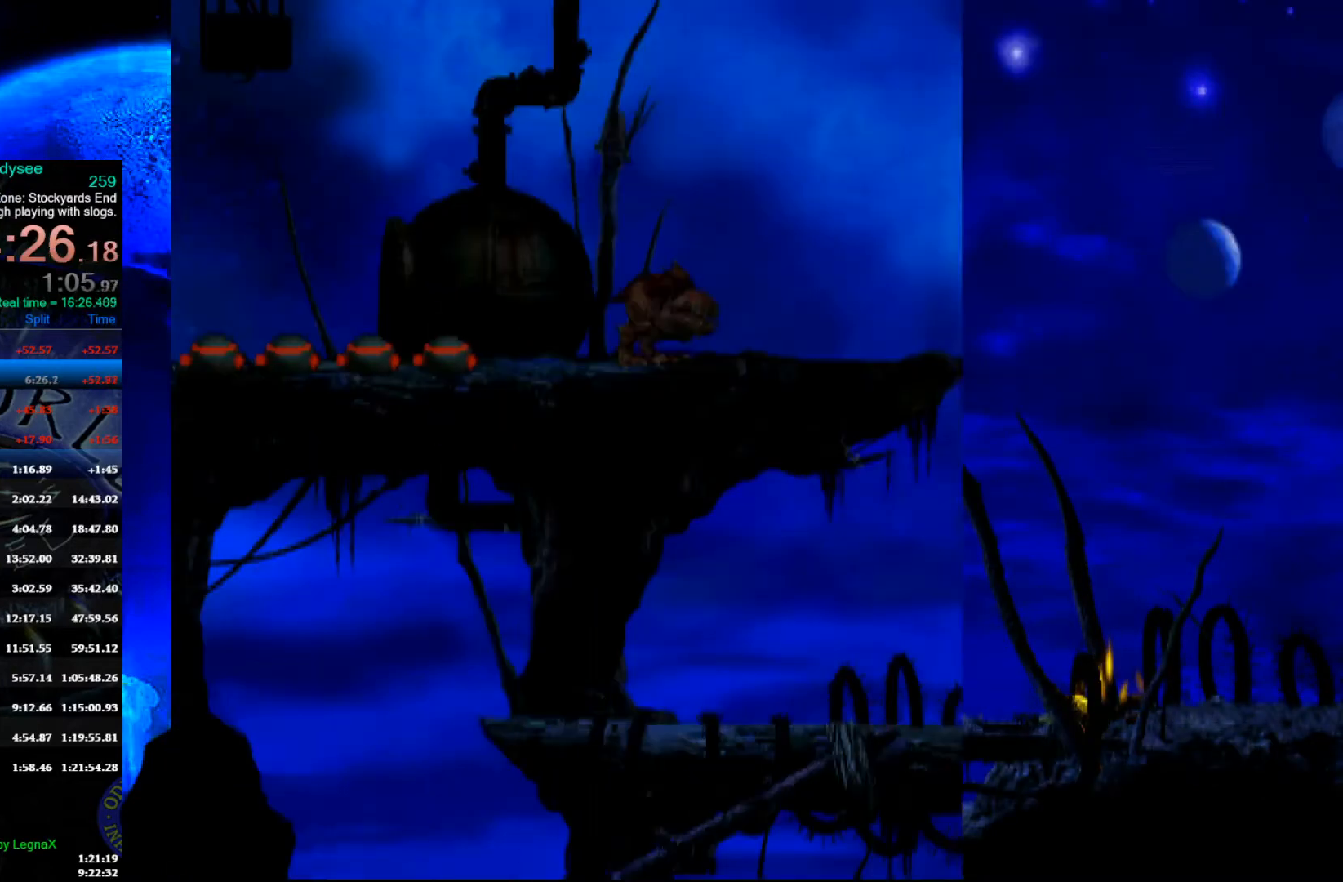
{"buttons": ["A", "R1"], "left_stick": "left", "events": []}
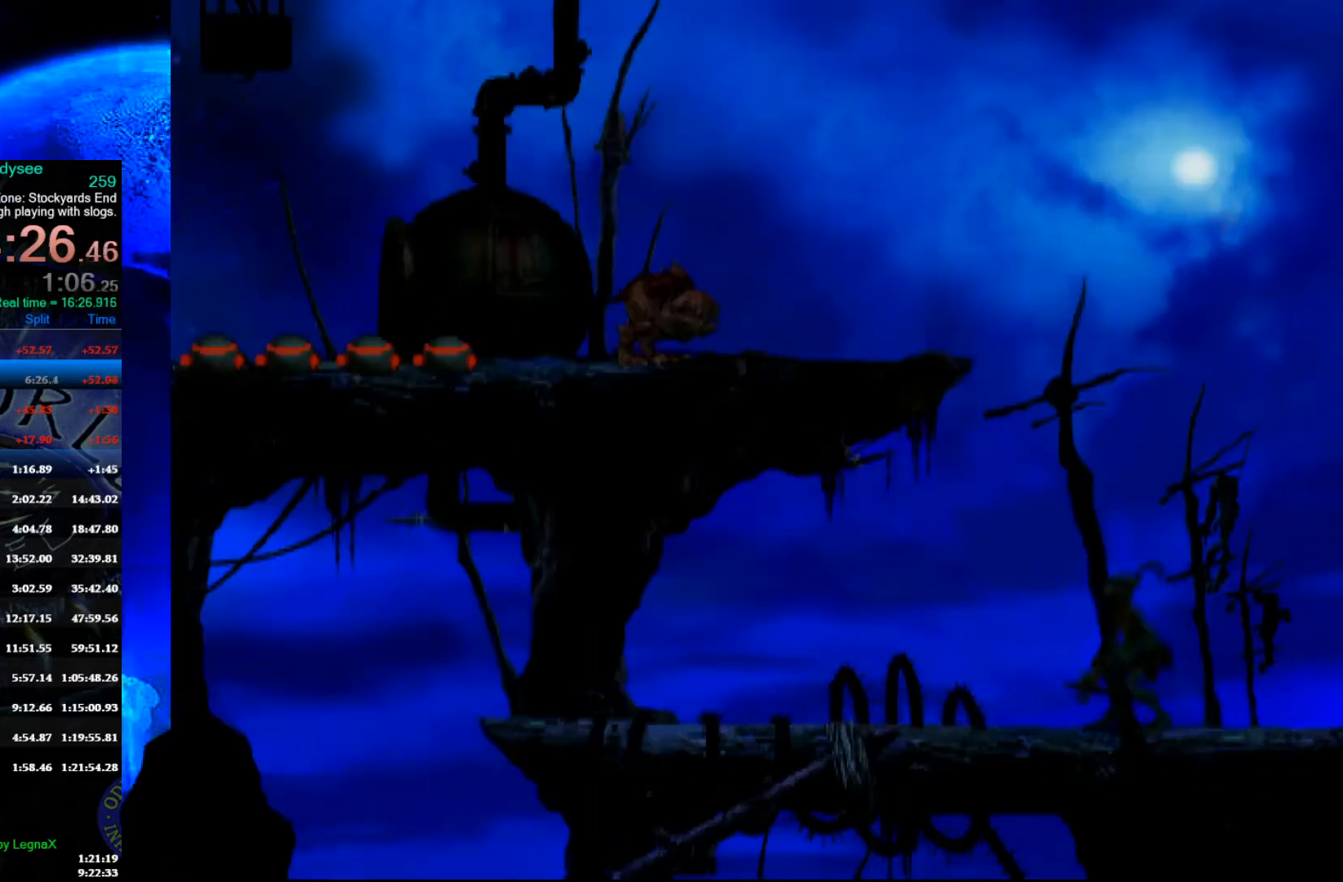
{"buttons": ["A", "R1"], "left_stick": "left", "events": []}
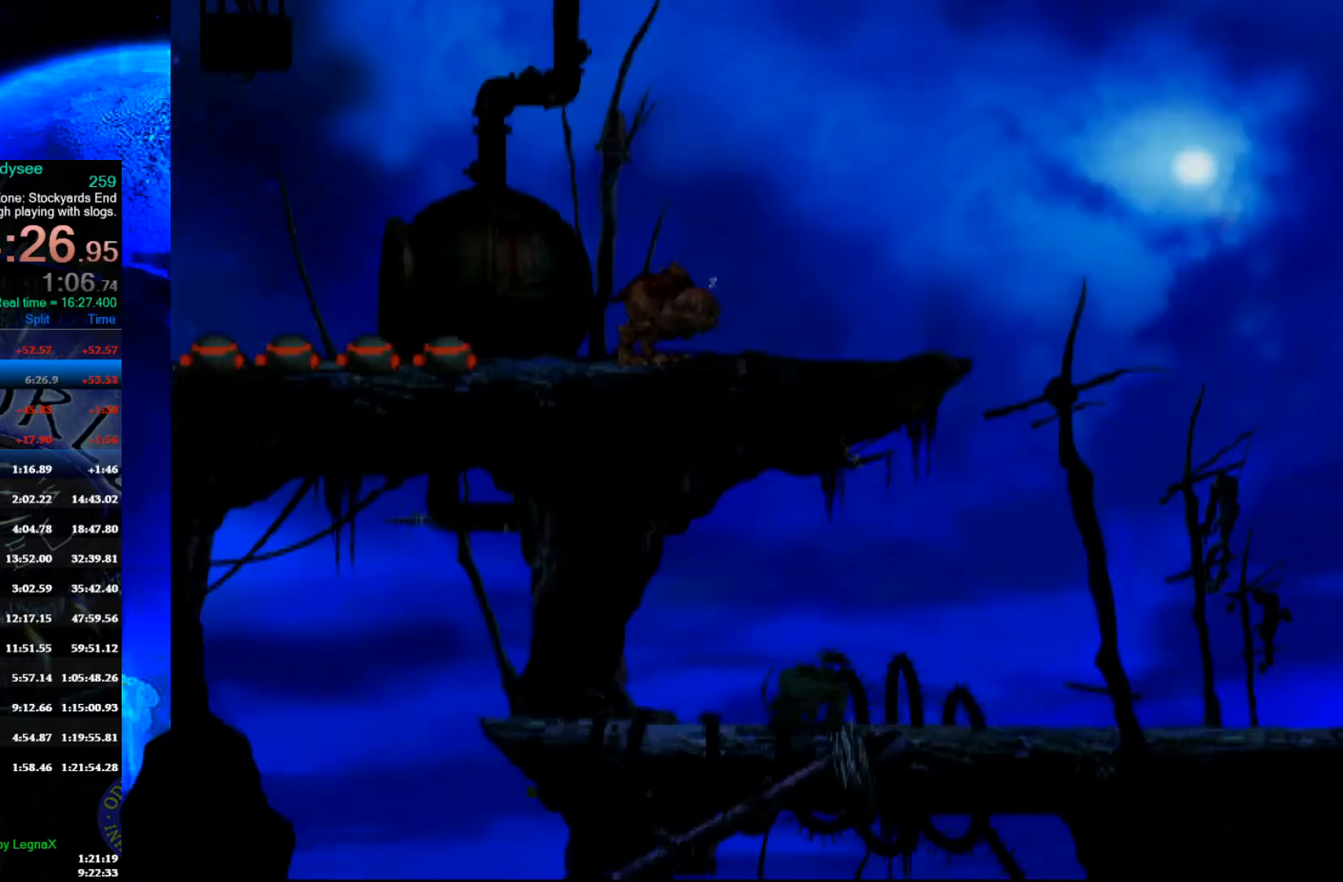
{"buttons": [], "left_stick": "center", "events": [[467, "A", "up"], [467, "R1", "up"], [500, "left_stick", "center"]]}
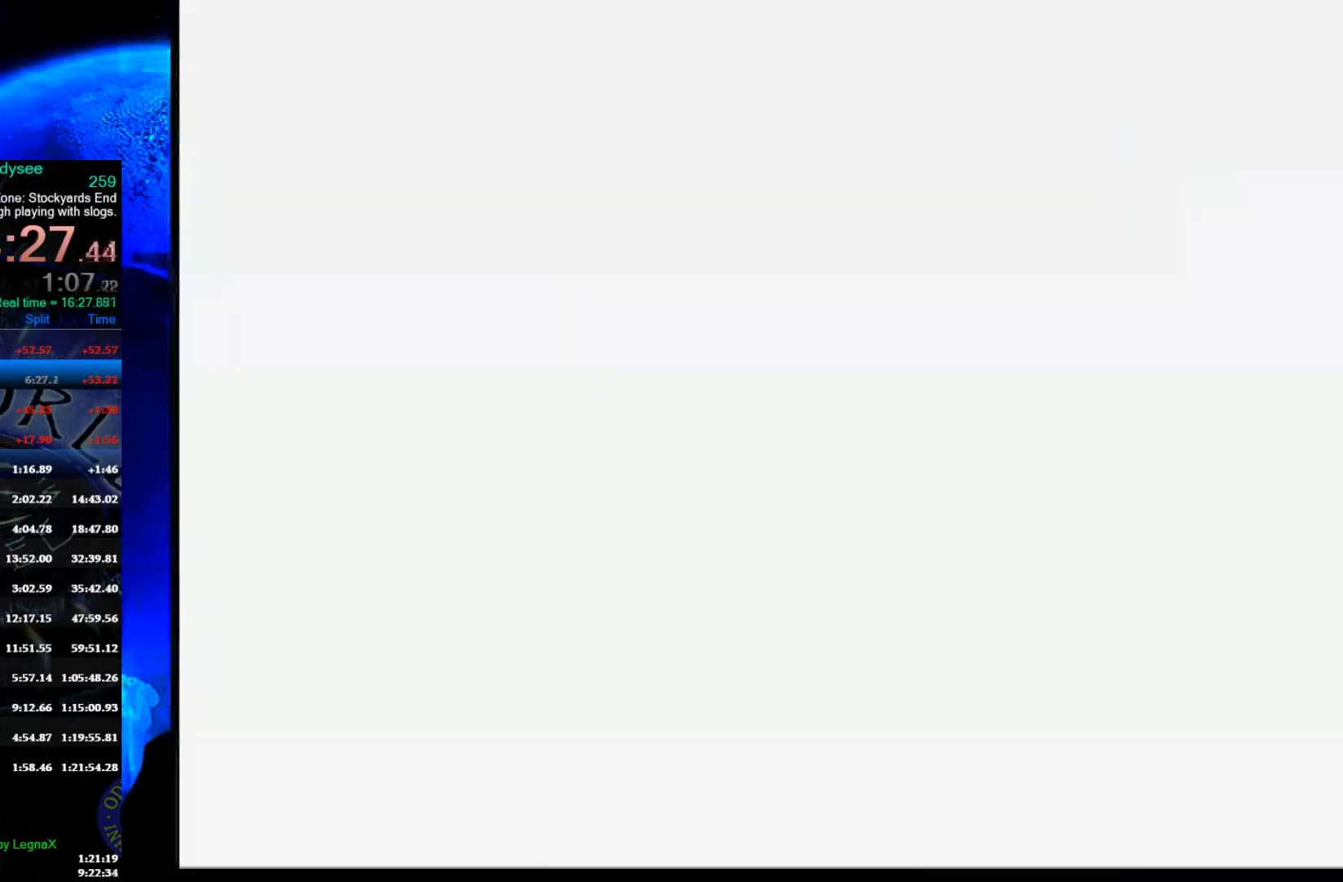
{"buttons": [], "left_stick": "center", "events": [[367, "left_stick", "up"], [500, "left_stick", "center"]]}
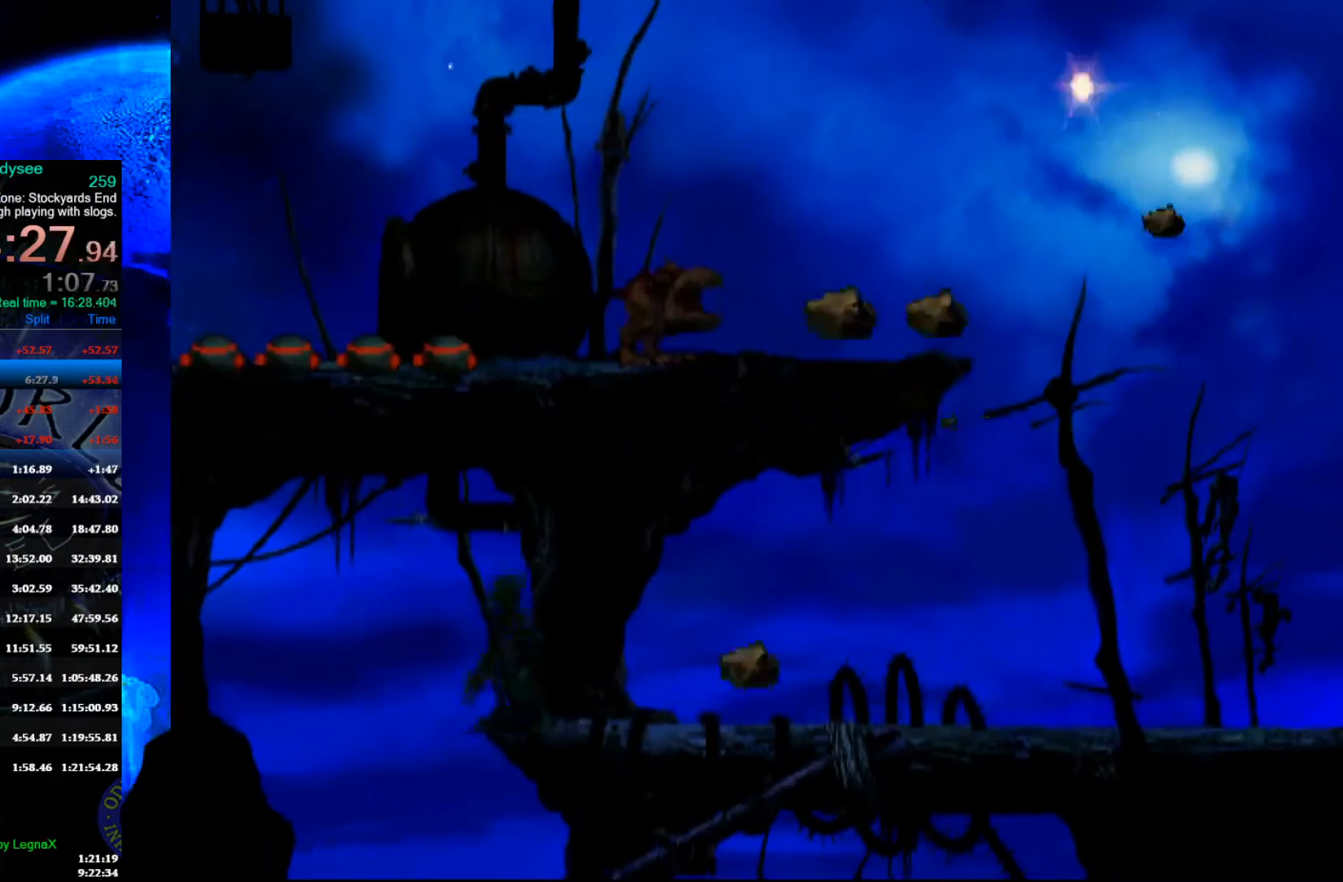
{"buttons": ["A"], "left_stick": "center", "events": [[133, "L1", "down"], [133, "R1", "down"], [300, "L1", "up"], [300, "R1", "up"], [500, "A", "down"]]}
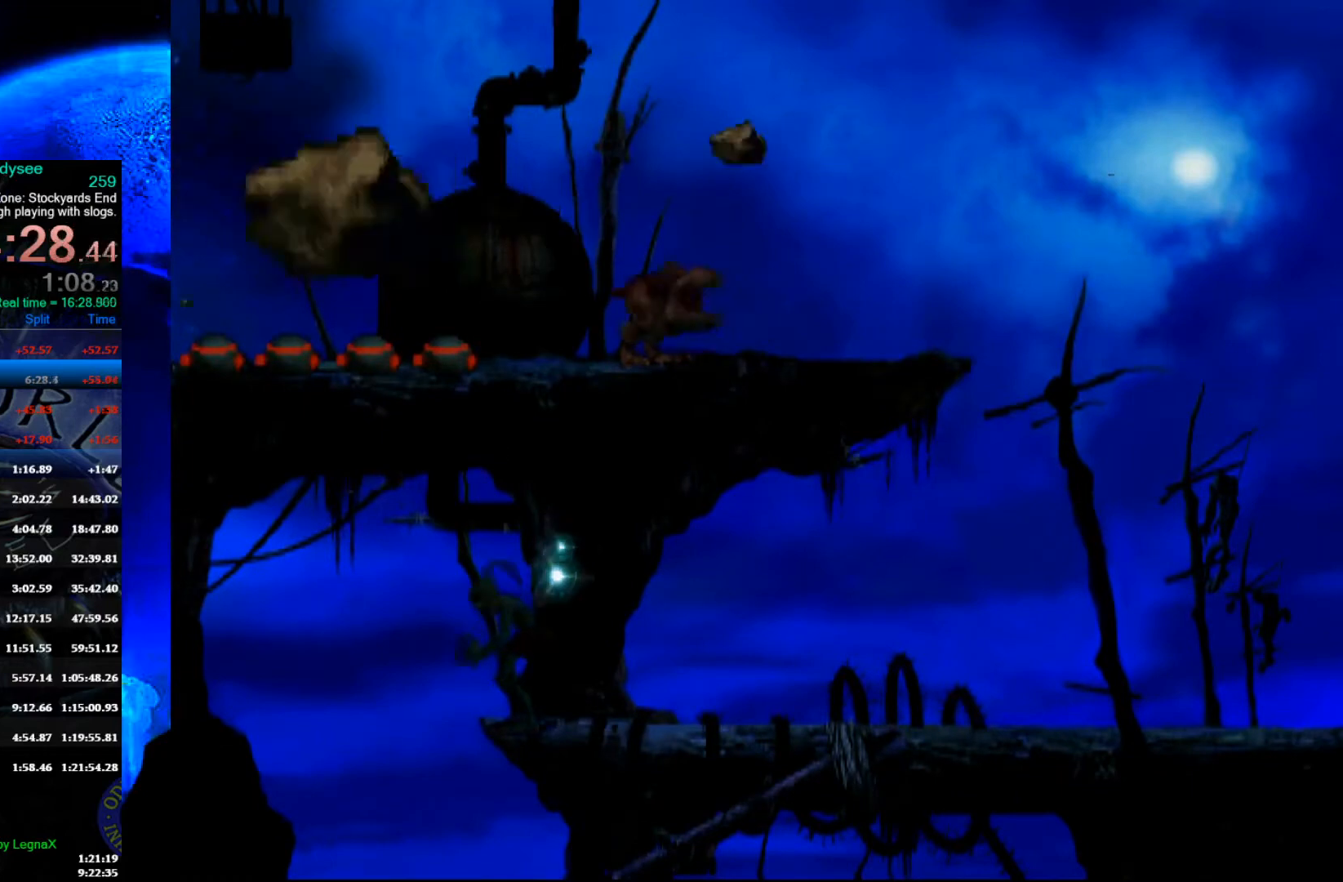
{"buttons": [], "left_stick": "right", "events": [[233, "A", "up"], [333, "left_stick", "right"]]}